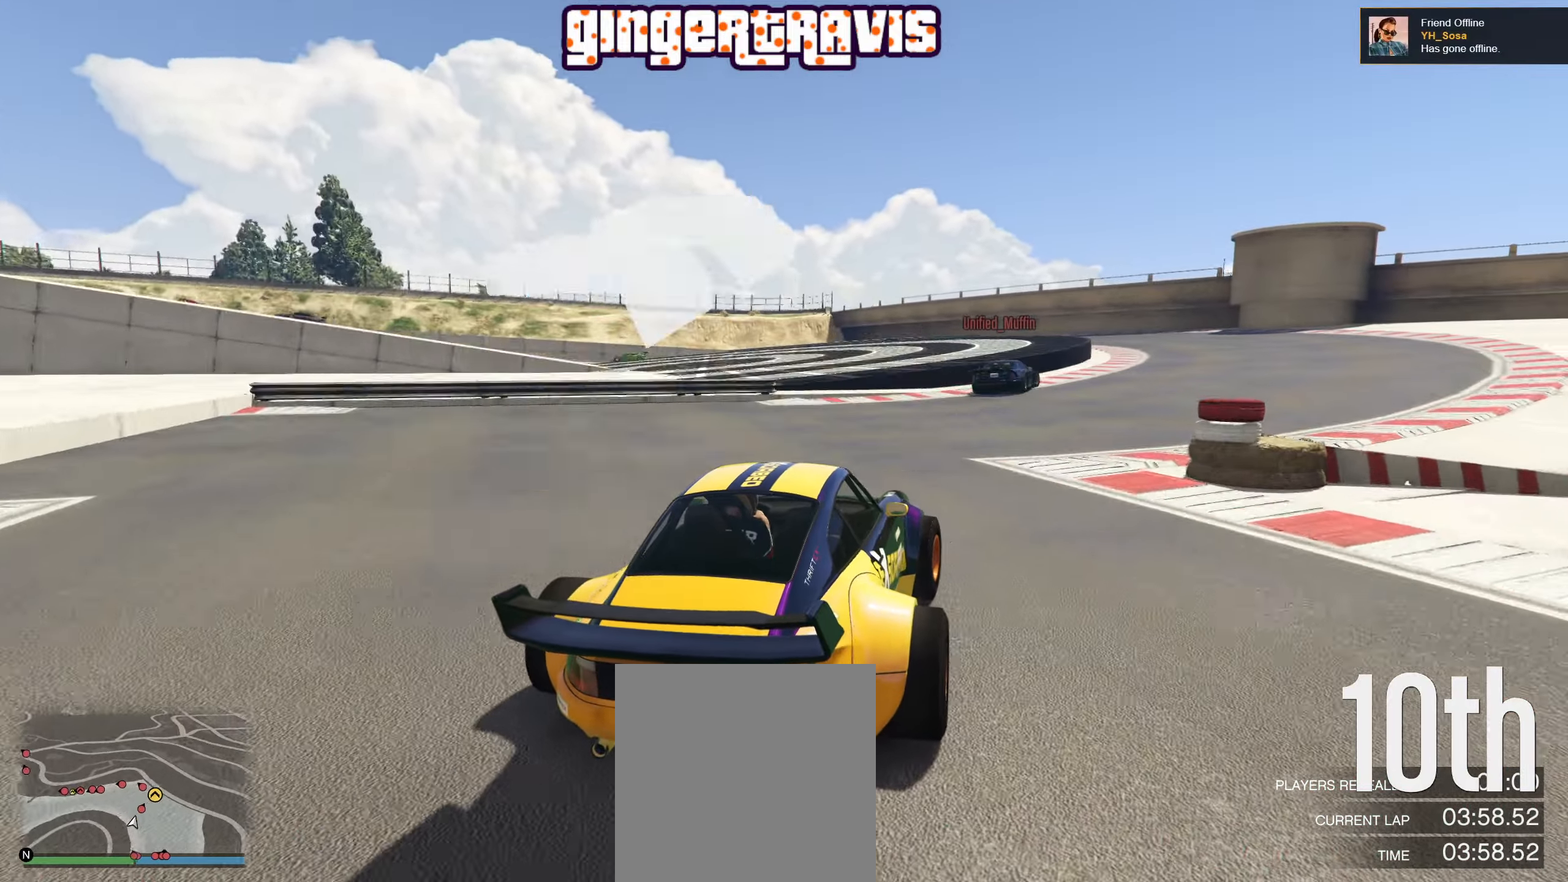
Gameplay with a controller (Xbox layout); each line is a JSON object with the inputs held at the frame after it. "events" lists button and stick changes between this image and that frame as [ms after this image, input, new state], when the widget could be followed in between.
{"buttons": ["R2"], "left_stick": "down-right", "right_stick": "center", "events": [[116, "R2", "down"], [116, "left_stick", "center"], [166, "left_stick", "down-right"]]}
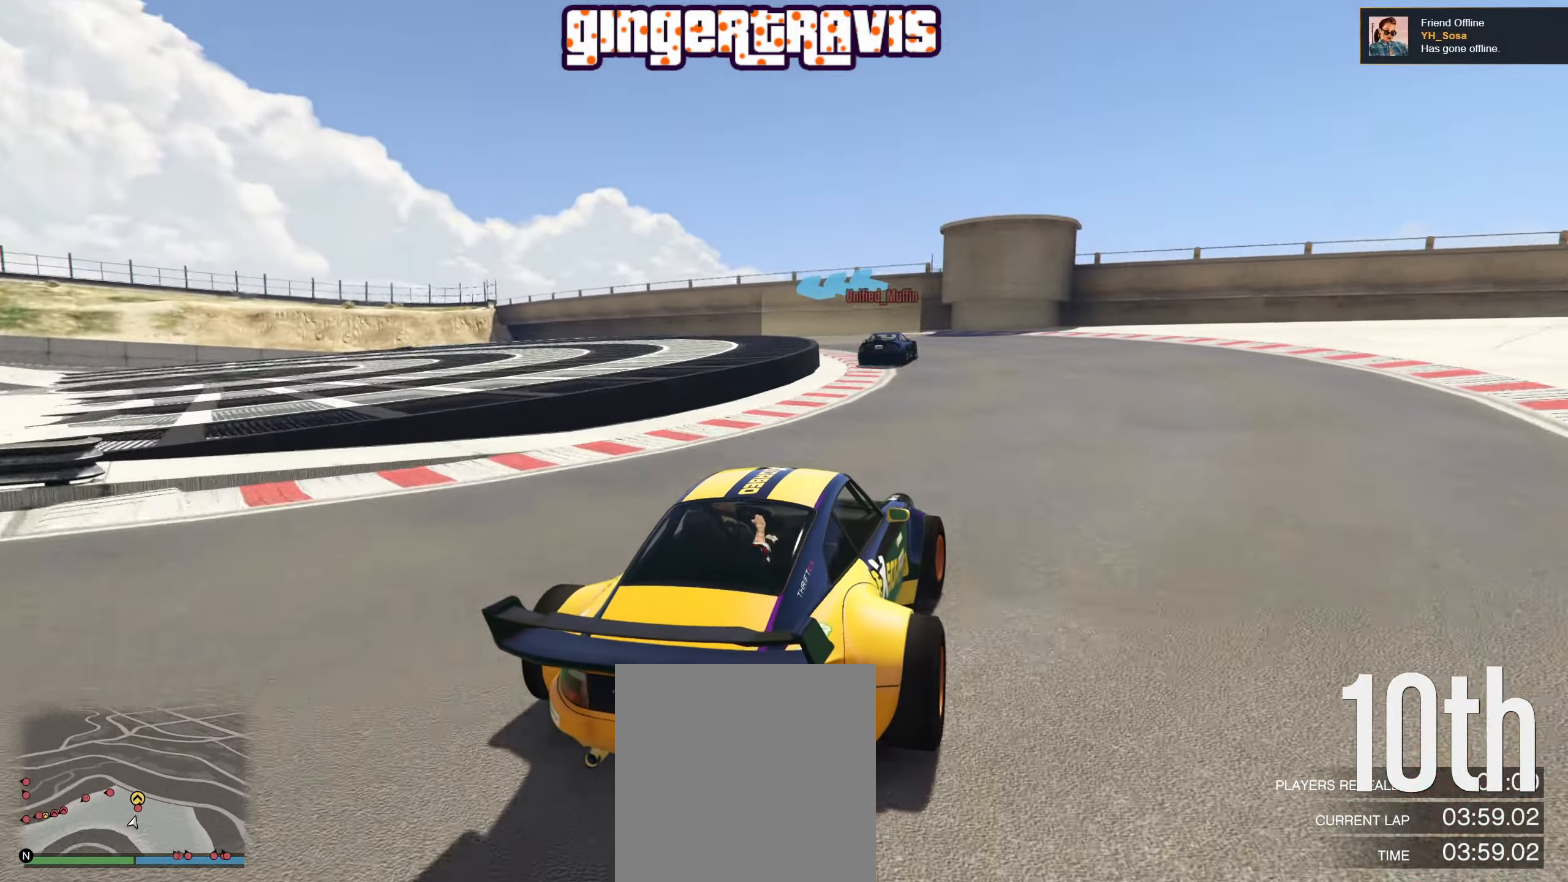
{"buttons": [], "left_stick": "down-left", "right_stick": "center", "events": [[33, "left_stick", "center"], [83, "R2", "up"], [83, "left_stick", "down-left"], [350, "left_stick", "center"], [433, "left_stick", "down-left"]]}
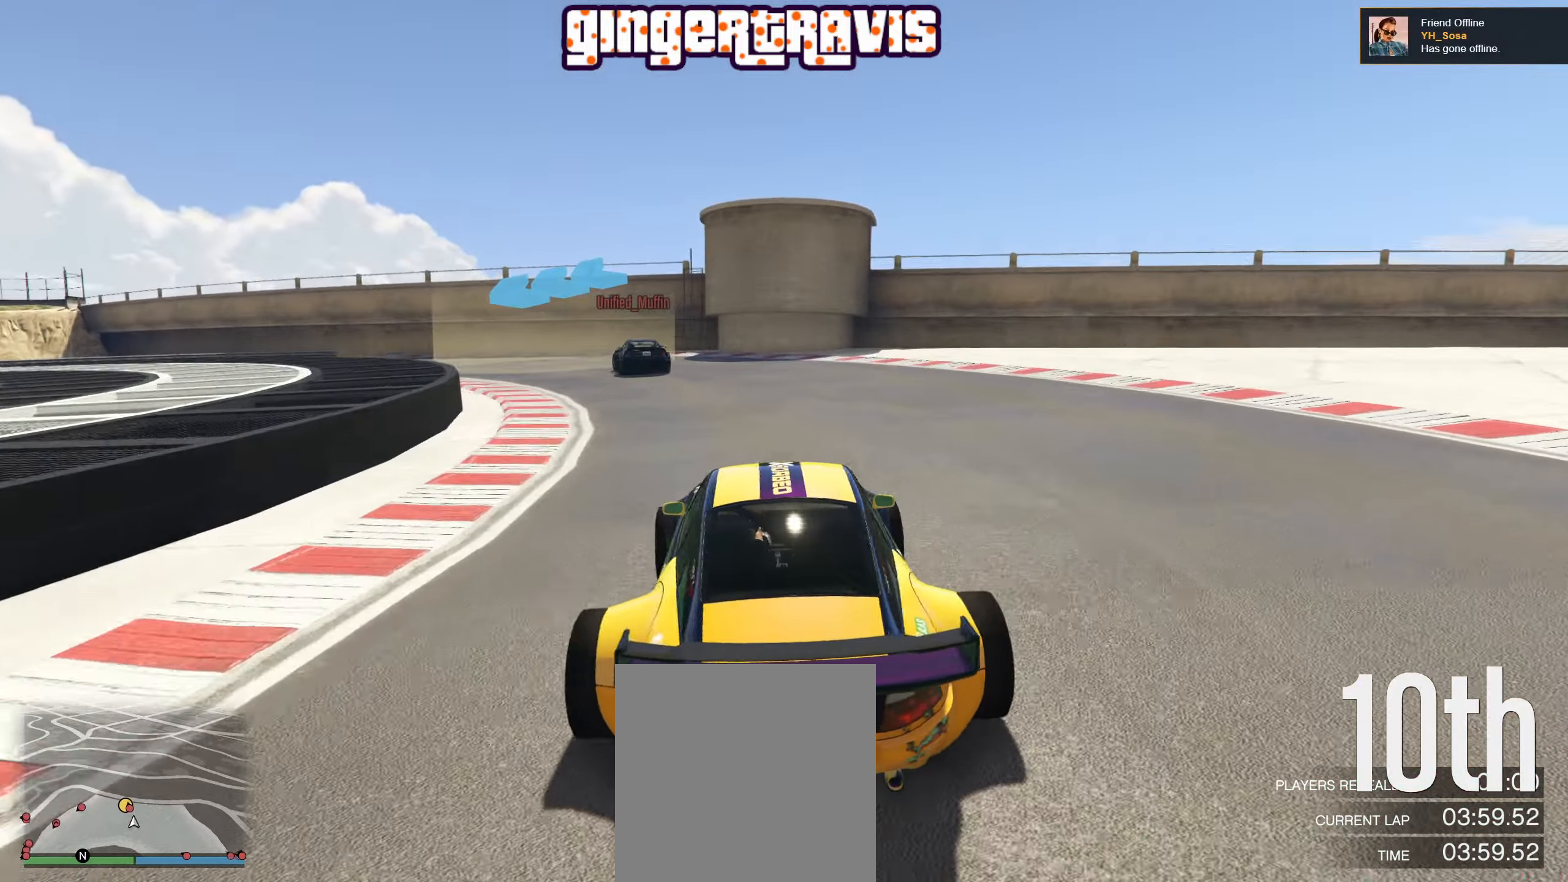
{"buttons": ["R2"], "left_stick": "down-left", "right_stick": "center", "events": [[100, "R2", "down"]]}
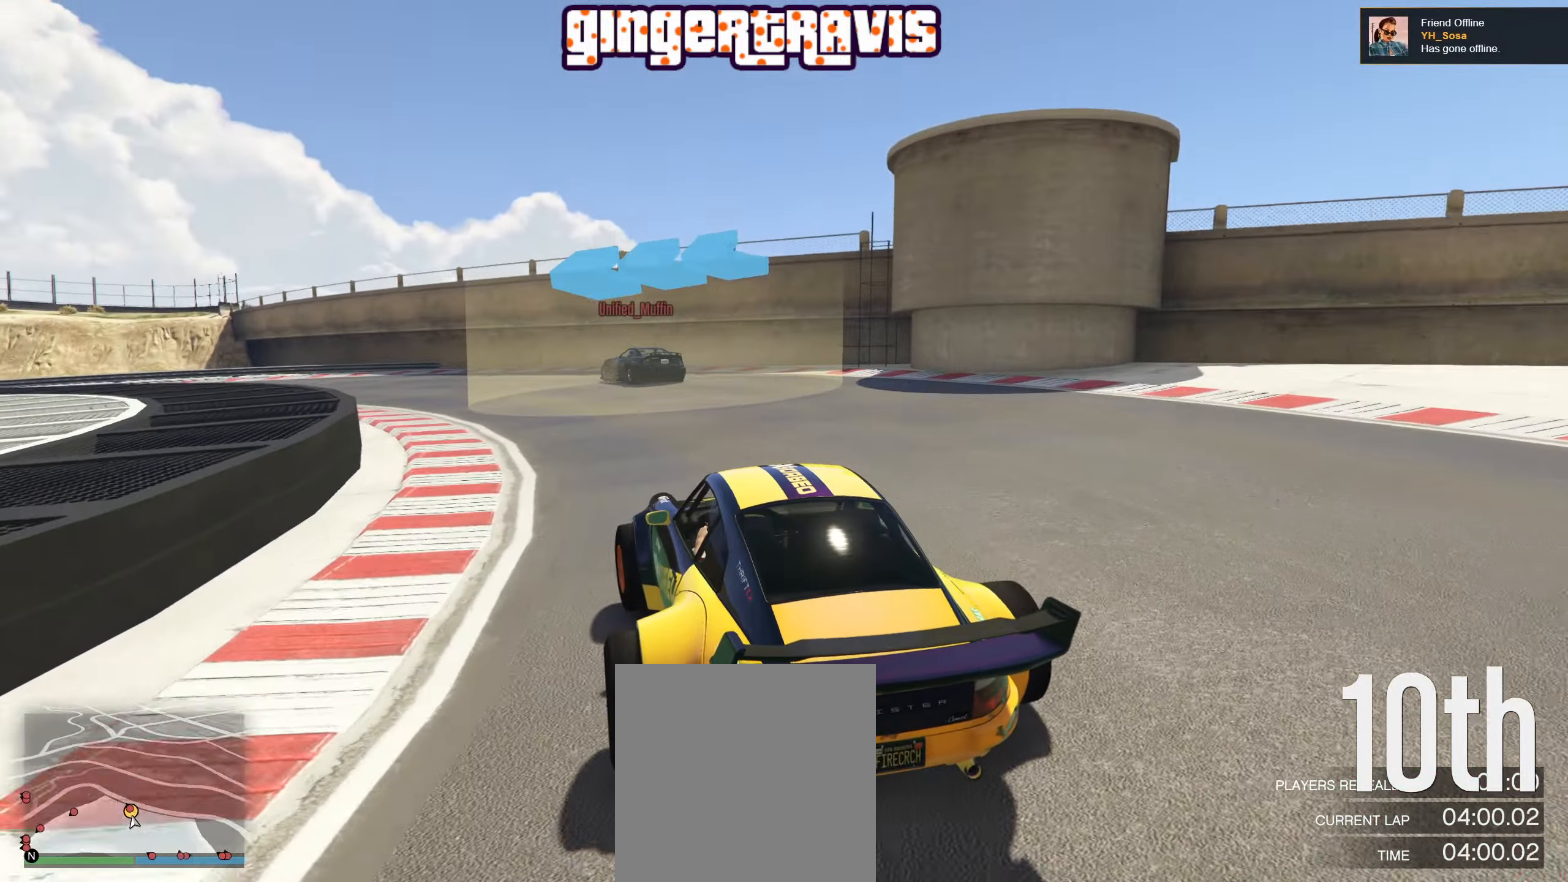
{"buttons": ["R2"], "left_stick": "center", "right_stick": "center", "events": [[183, "left_stick", "center"], [300, "left_stick", "down-left"], [483, "left_stick", "center"]]}
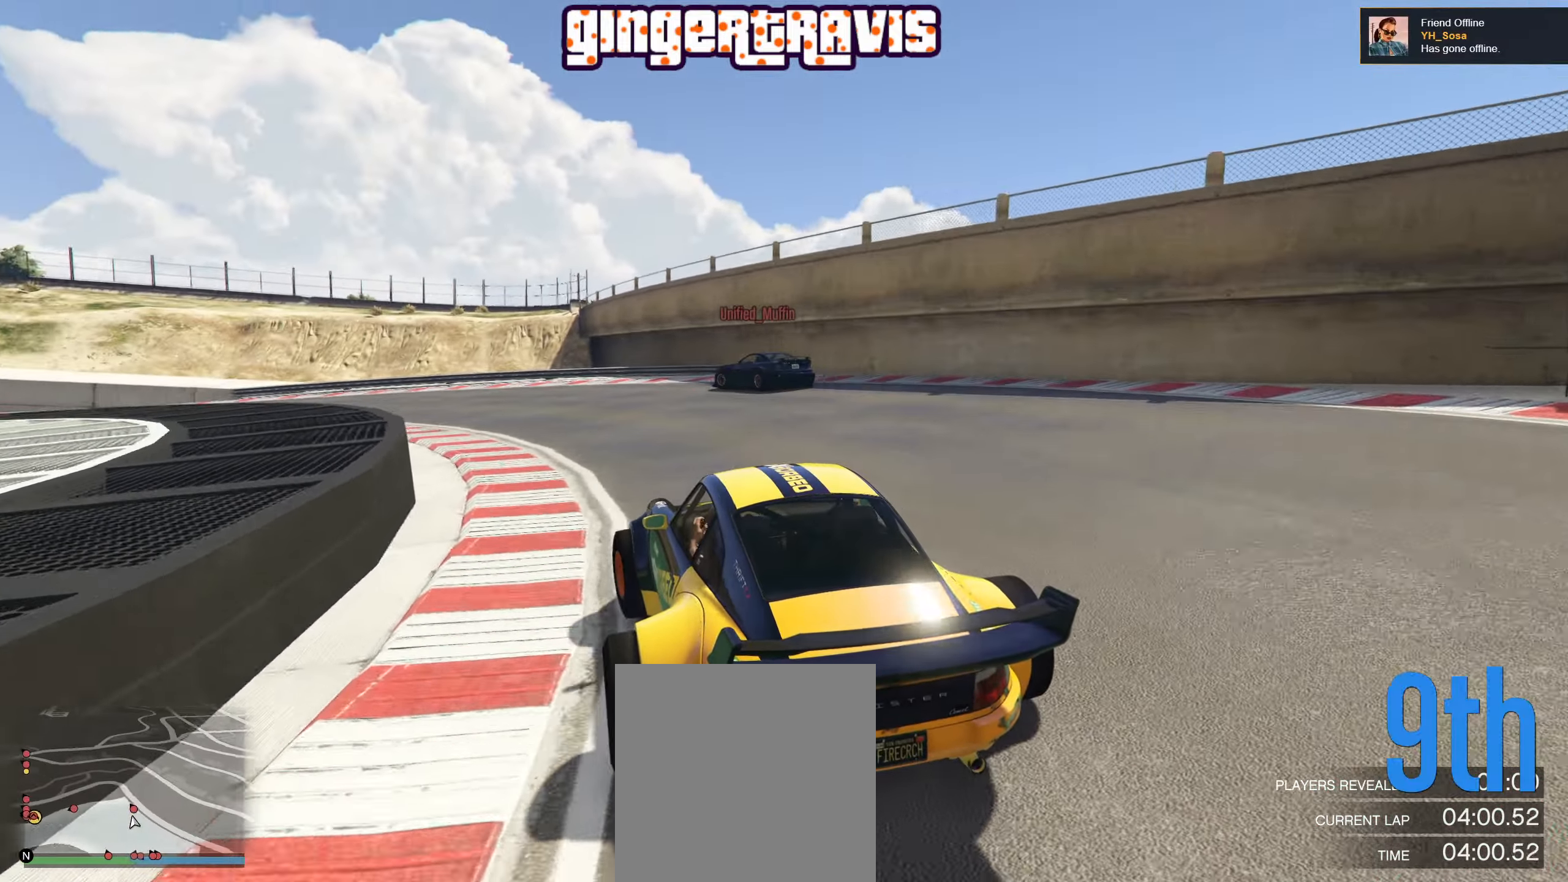
{"buttons": ["R2"], "left_stick": "down-left", "right_stick": "center", "events": [[83, "left_stick", "down-left"]]}
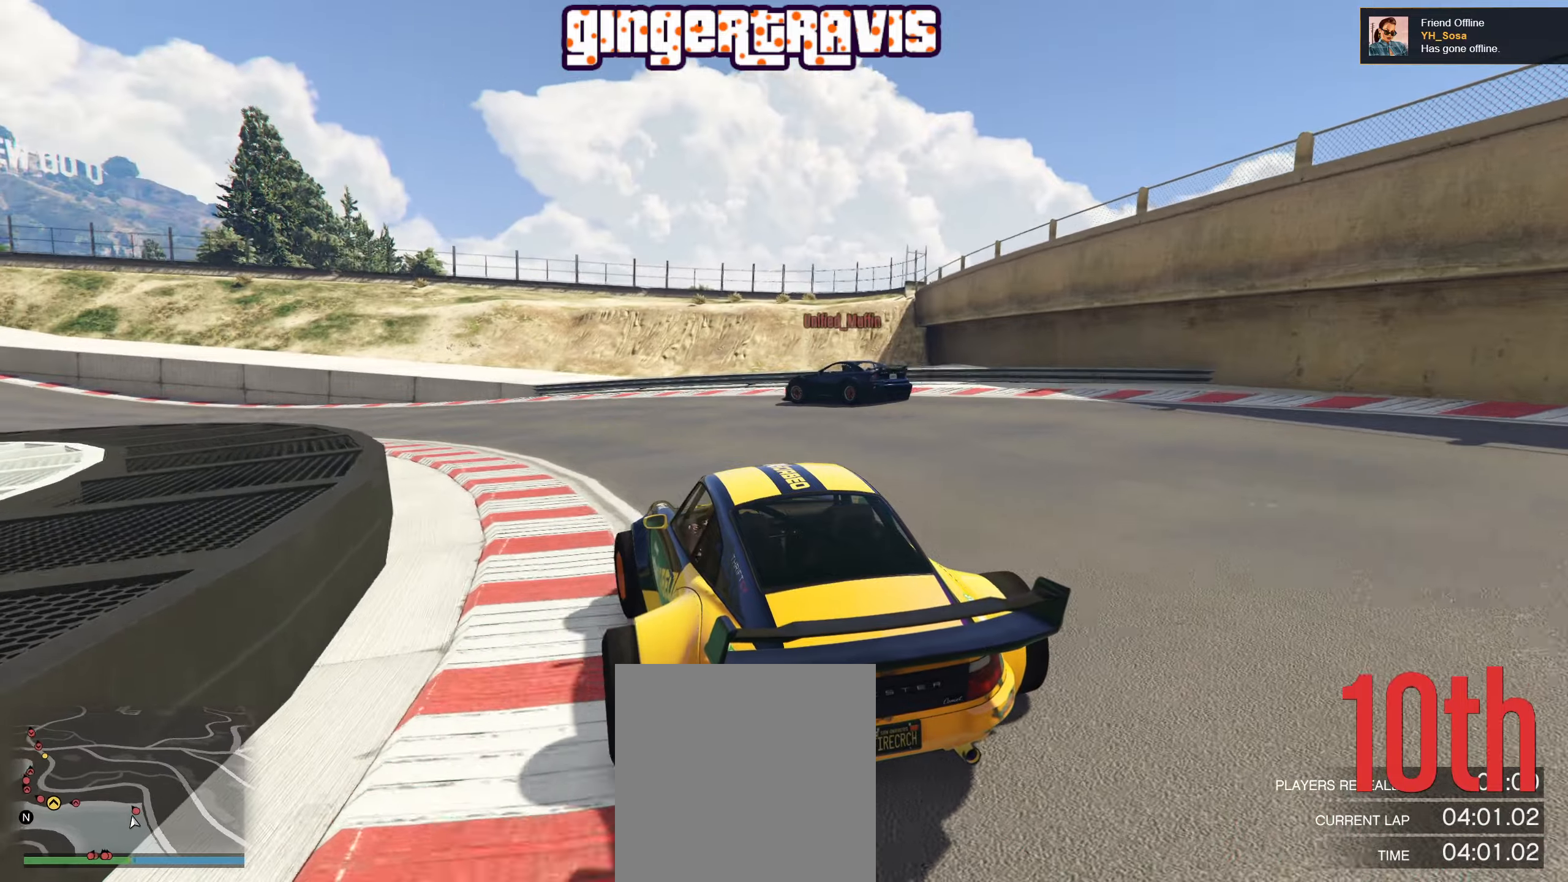
{"buttons": ["R2"], "left_stick": "down-left", "right_stick": "center", "events": [[367, "left_stick", "center"], [483, "left_stick", "down-left"]]}
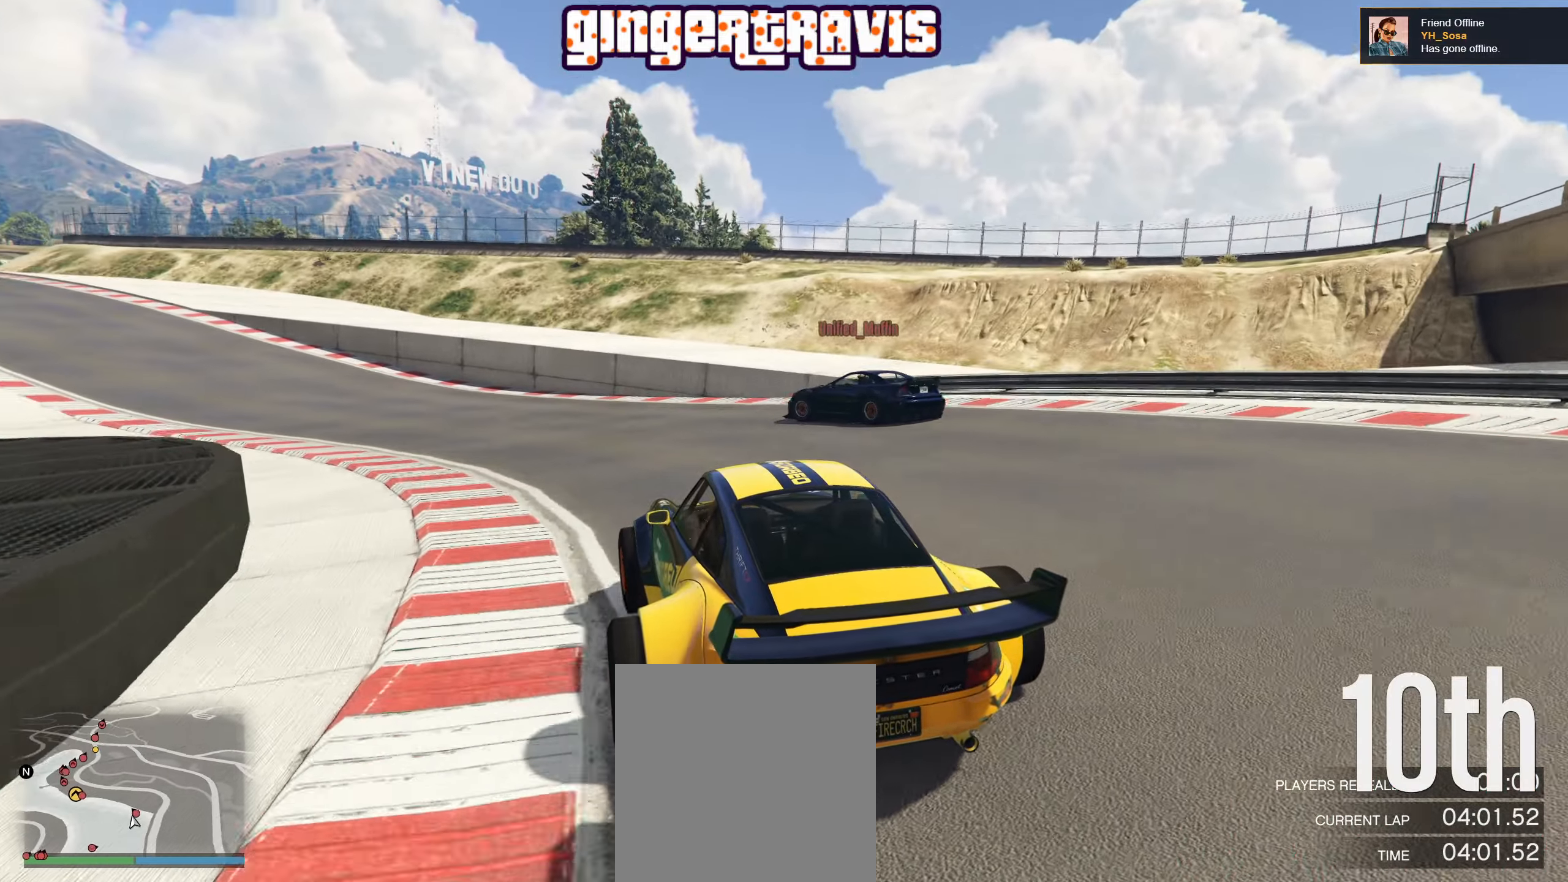
{"buttons": ["R2"], "left_stick": "down-left", "right_stick": "center", "events": [[167, "left_stick", "center"], [317, "left_stick", "down-left"]]}
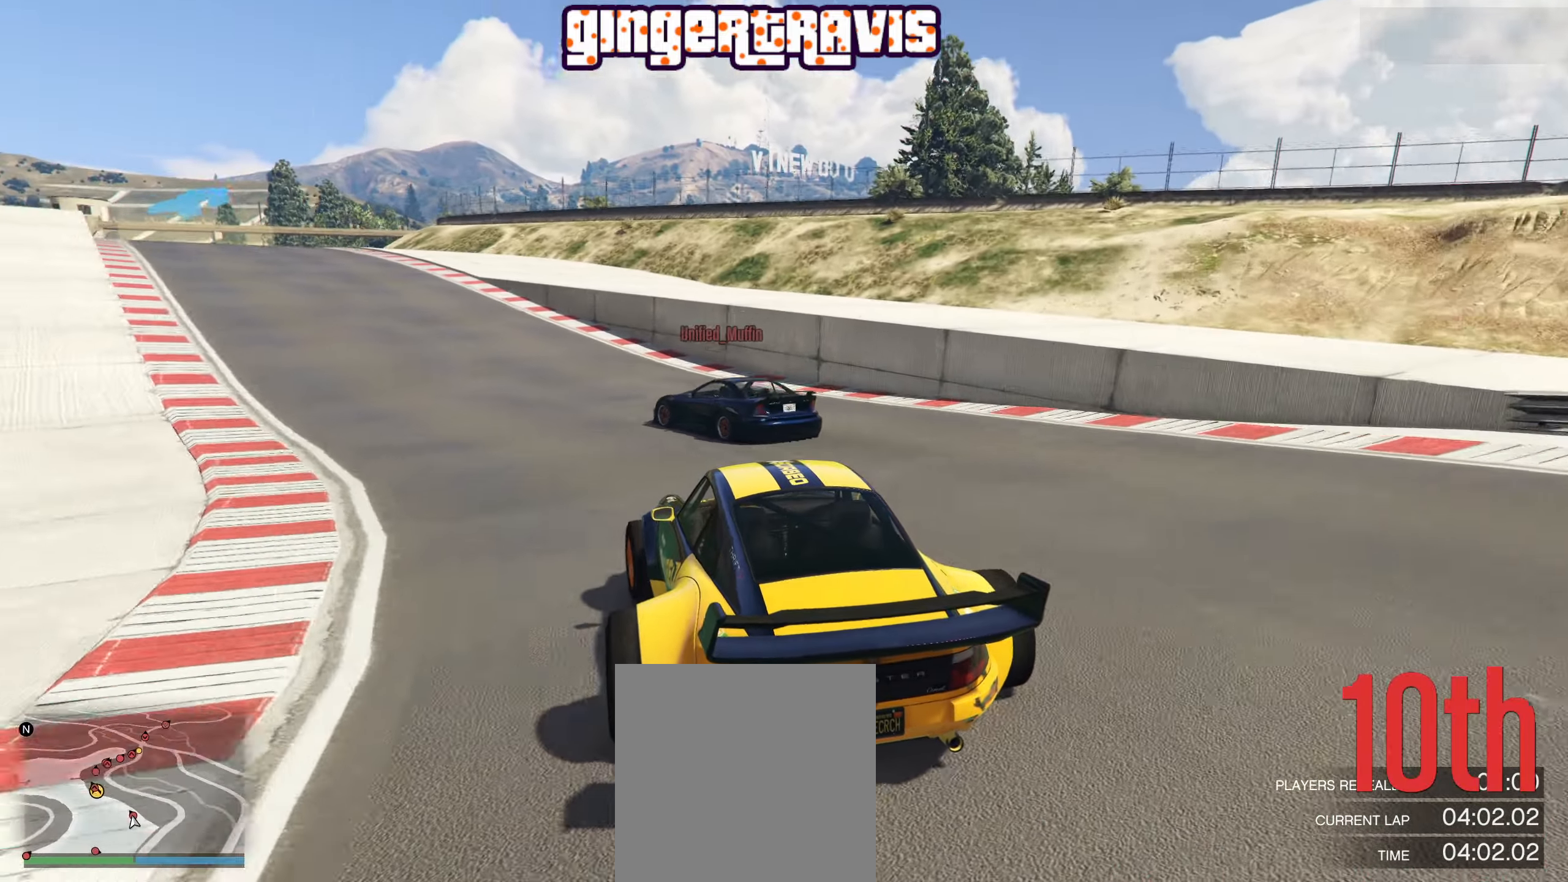
{"buttons": ["R2"], "left_stick": "center", "right_stick": "center", "events": [[17, "left_stick", "center"], [233, "left_stick", "left"], [483, "left_stick", "center"]]}
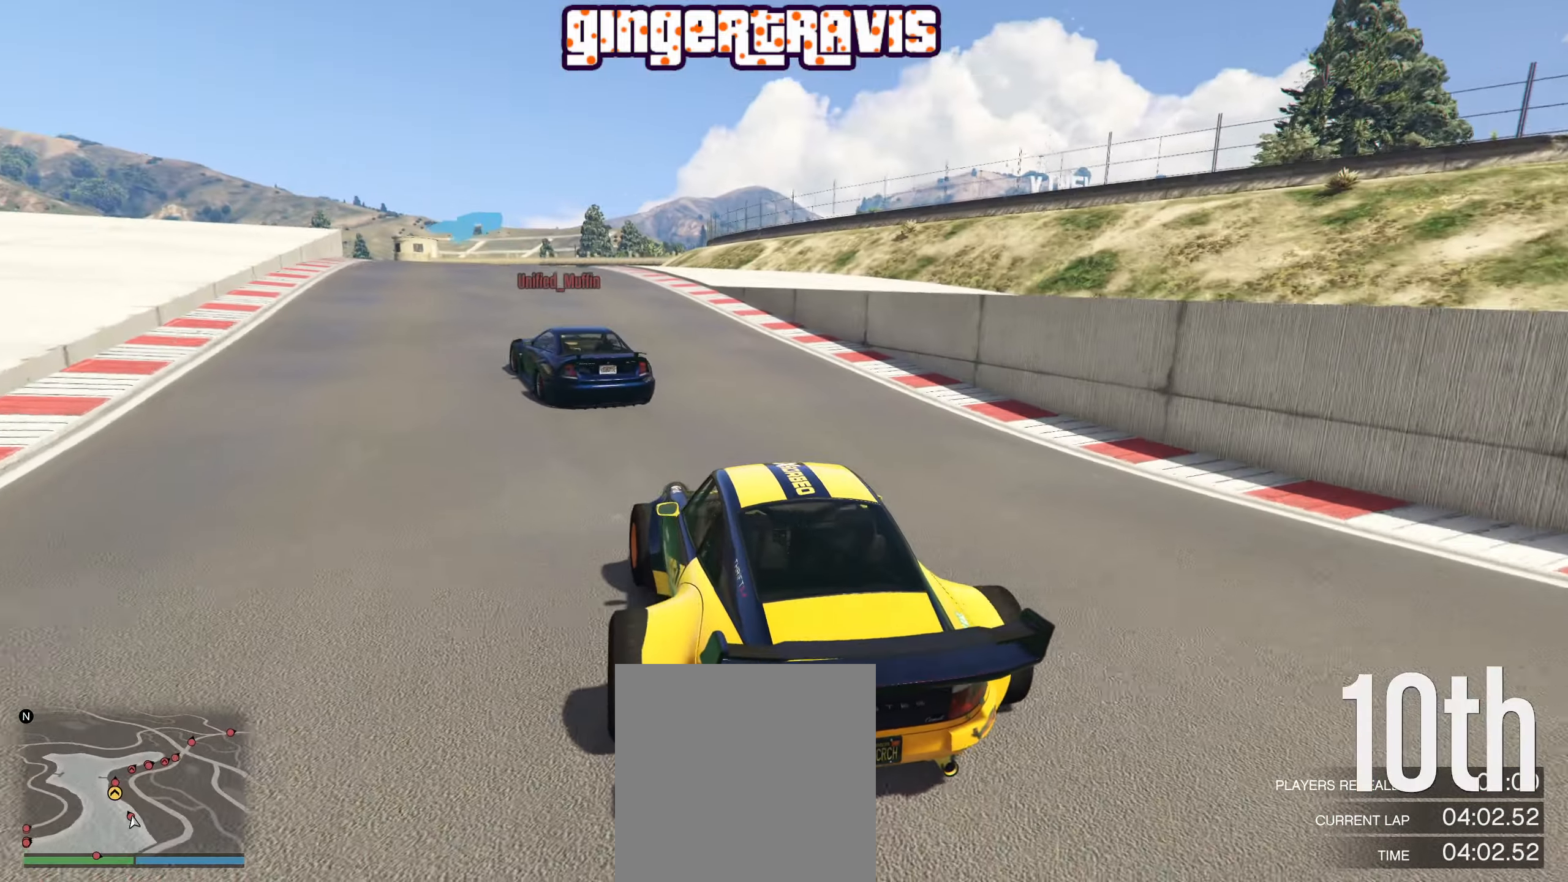
{"buttons": ["R2"], "left_stick": "left", "right_stick": "center", "events": [[67, "left_stick", "down-left"], [250, "left_stick", "center"], [317, "left_stick", "right"], [433, "left_stick", "center"], [483, "left_stick", "left"]]}
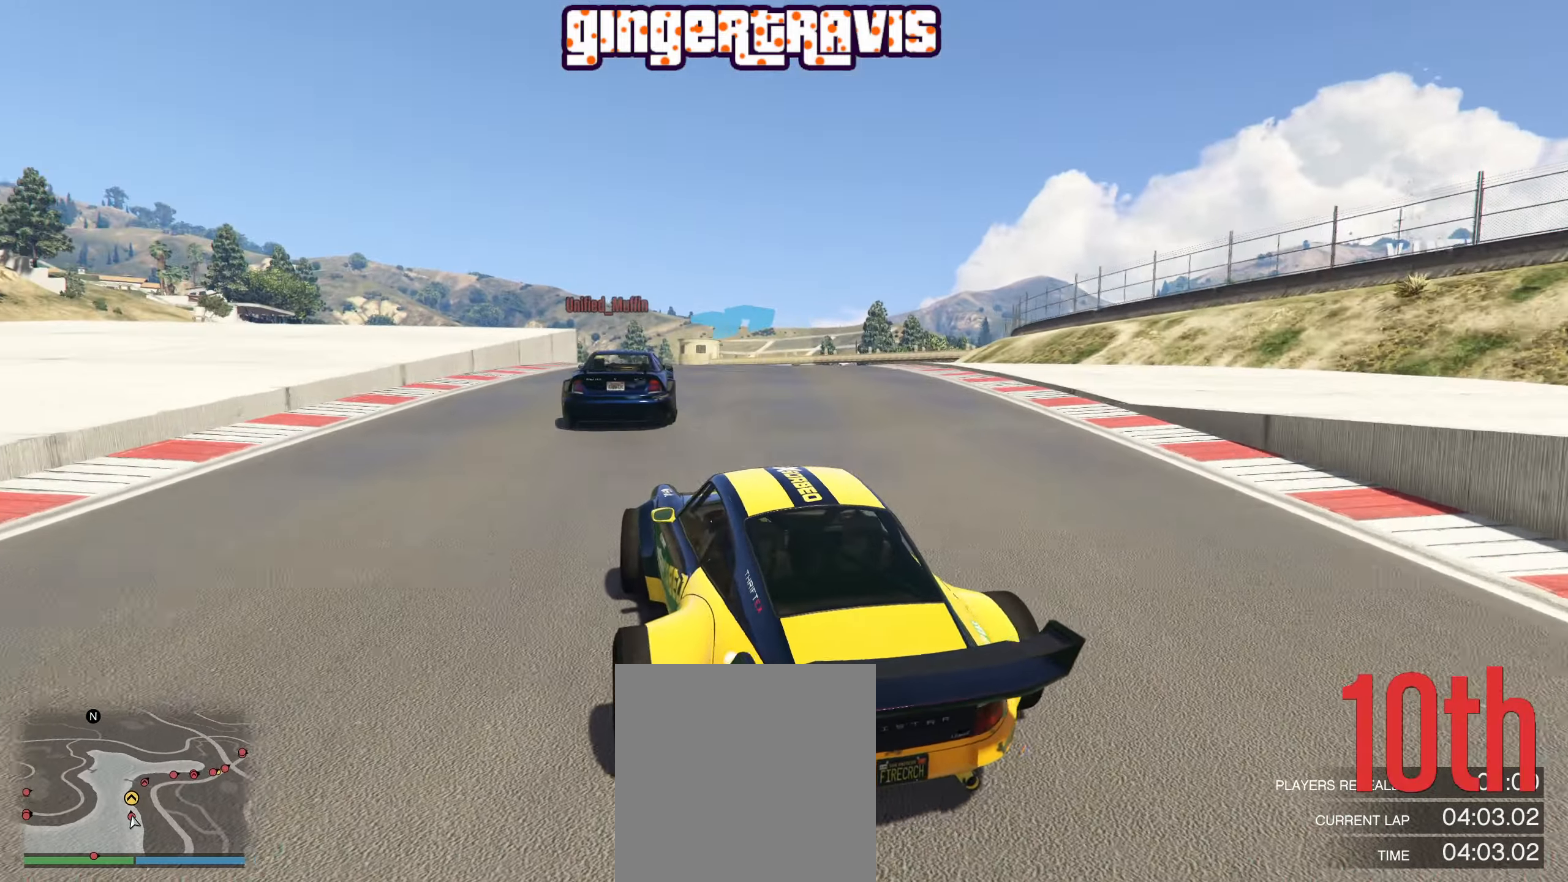
{"buttons": ["R2"], "left_stick": "center", "right_stick": "center", "events": [[67, "left_stick", "center"], [250, "left_stick", "right"], [400, "left_stick", "center"]]}
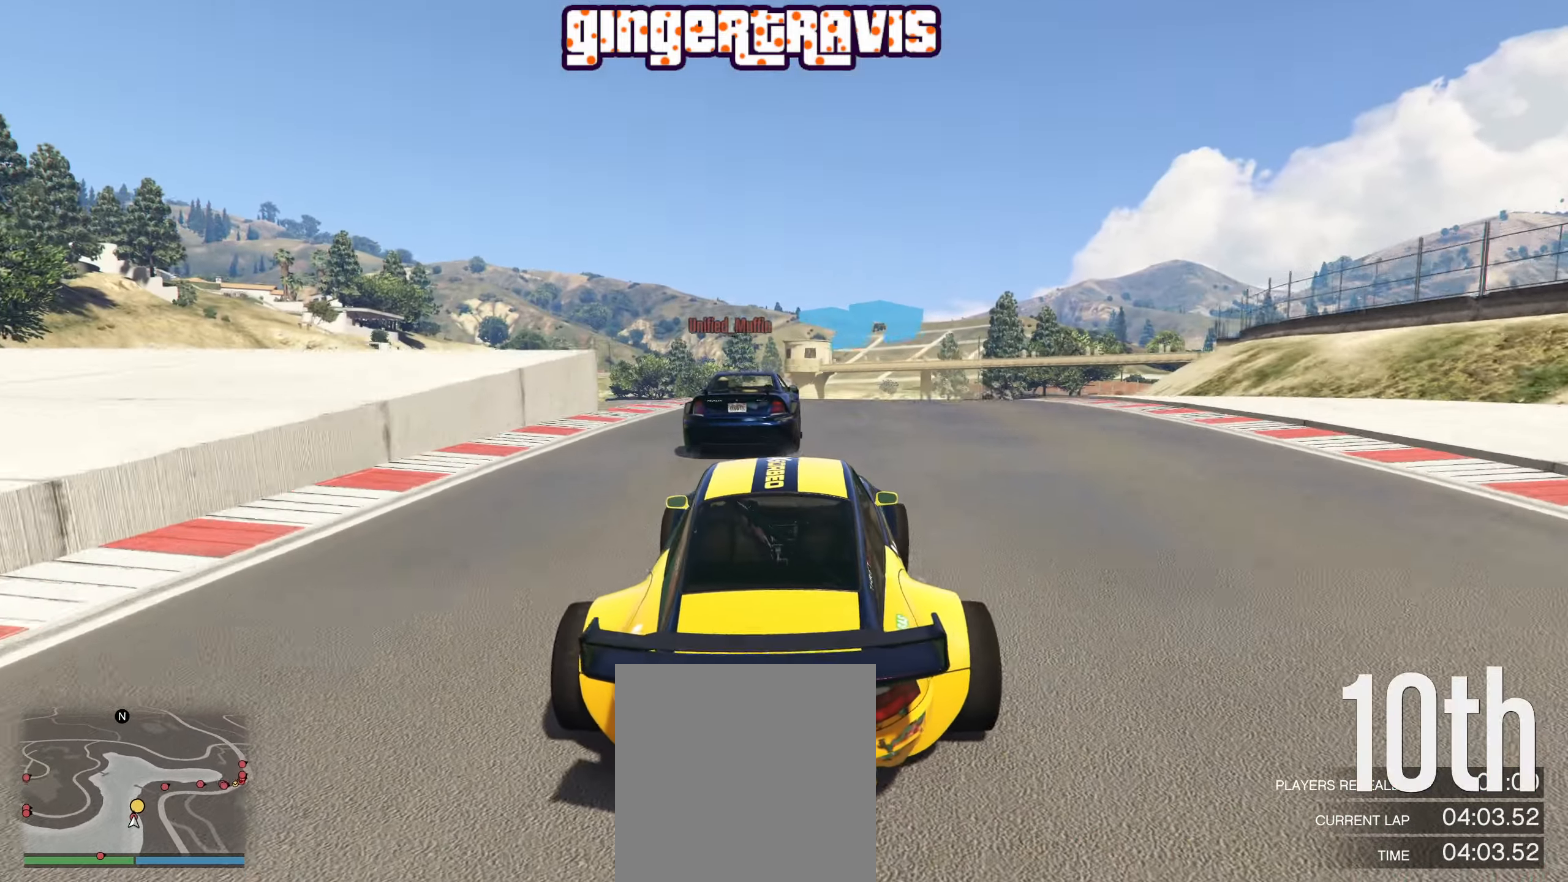
{"buttons": ["R2"], "left_stick": "center", "right_stick": "center", "events": [[50, "left_stick", "down-right"], [200, "left_stick", "center"], [367, "left_stick", "down-right"], [500, "left_stick", "center"]]}
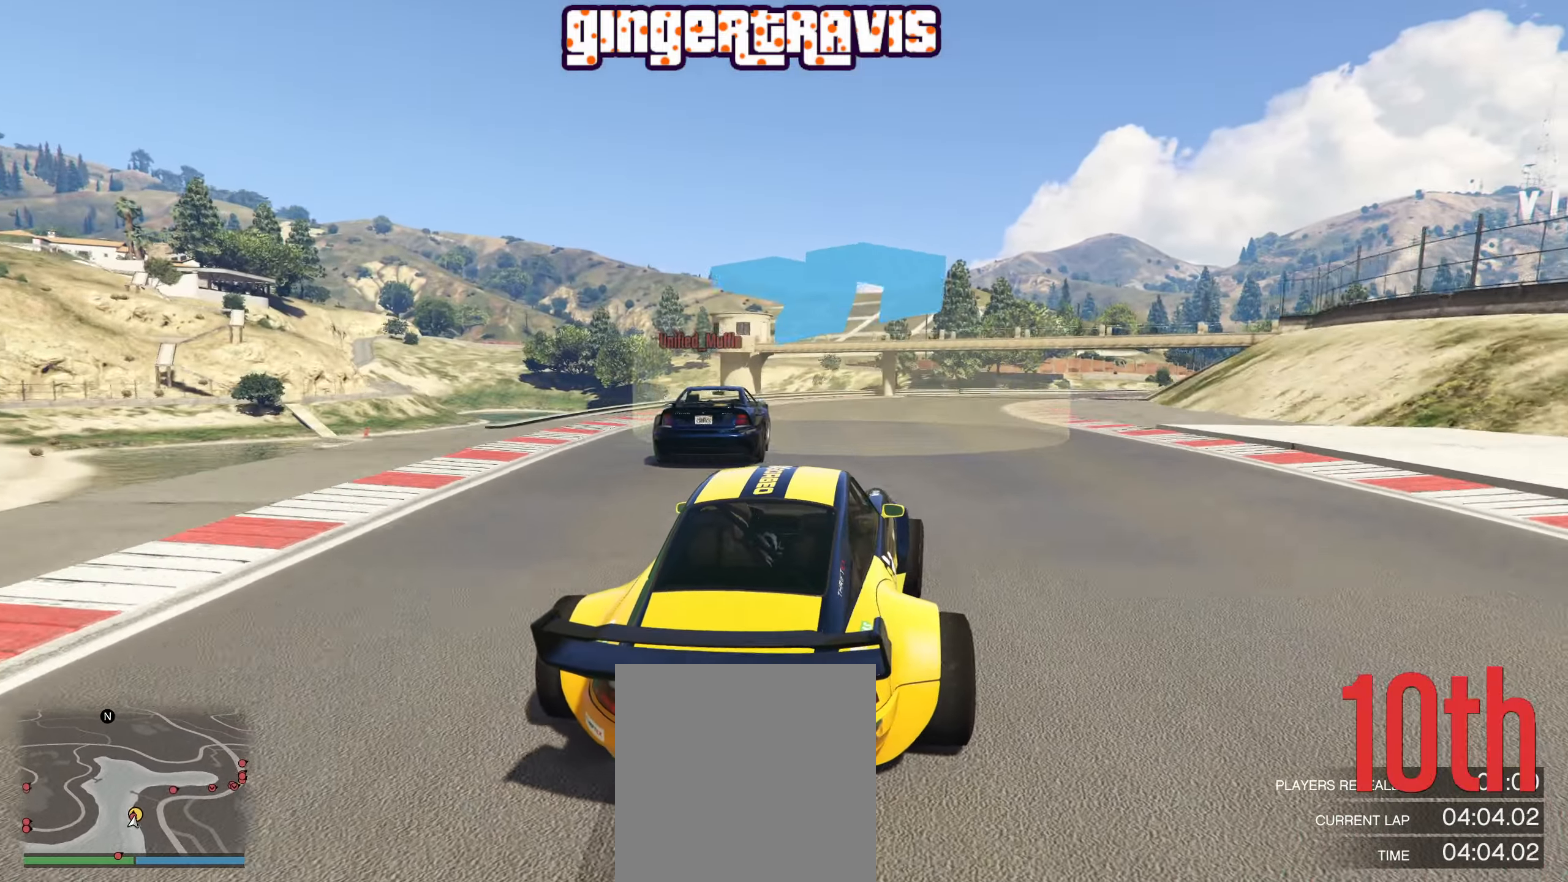
{"buttons": ["R2"], "left_stick": "center", "right_stick": "center", "events": [[167, "left_stick", "right"], [300, "left_stick", "center"]]}
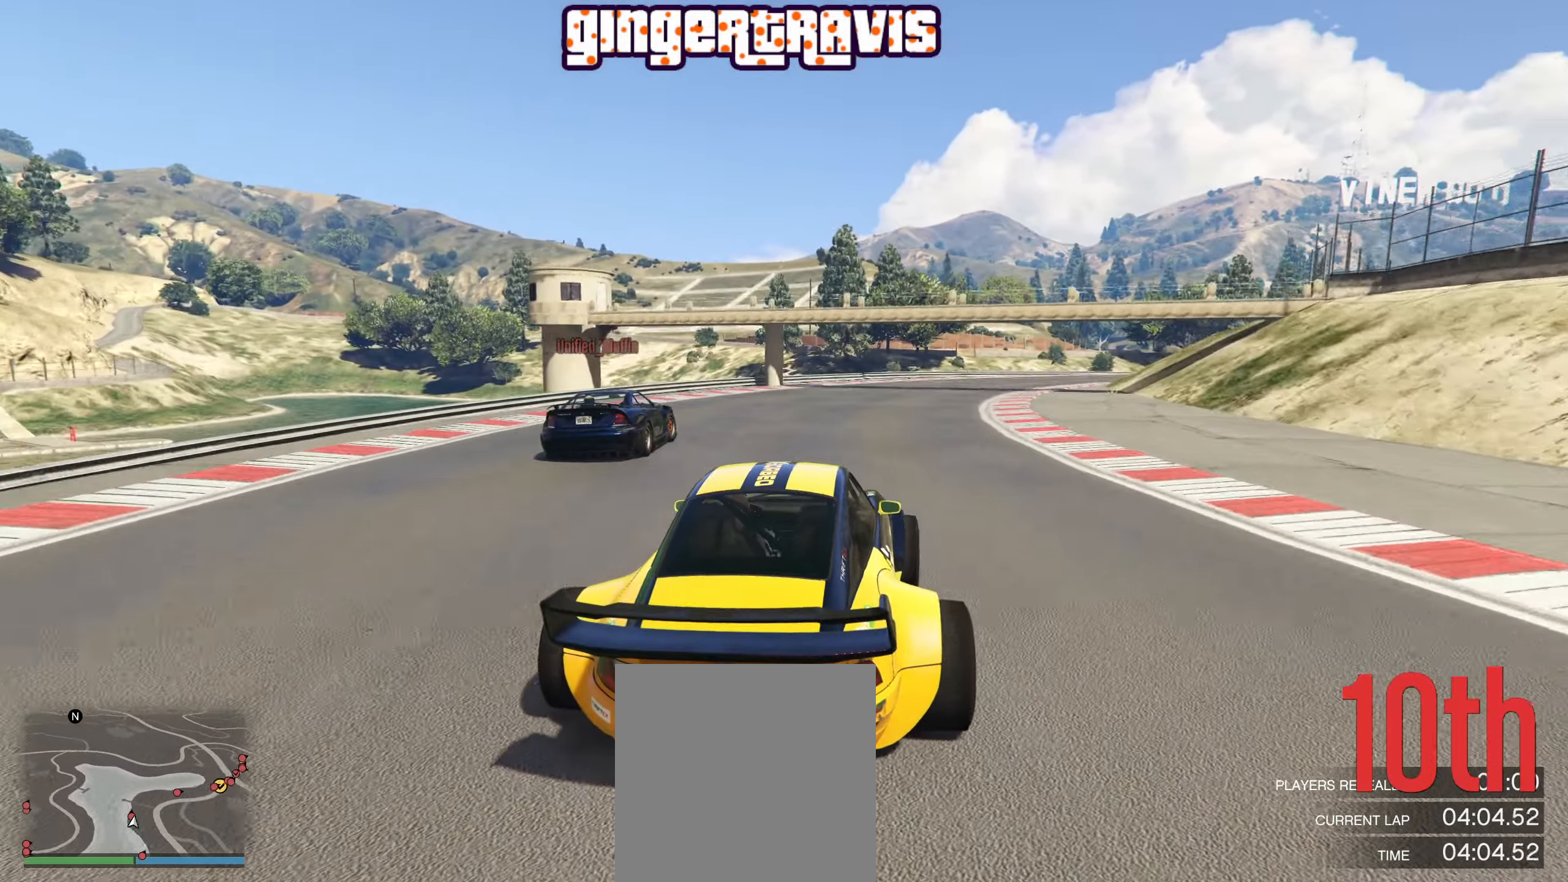
{"buttons": ["R2"], "left_stick": "center", "right_stick": "center", "events": [[33, "left_stick", "right"], [83, "left_stick", "down-right"], [200, "left_stick", "center"], [350, "left_stick", "down-right"], [483, "left_stick", "center"]]}
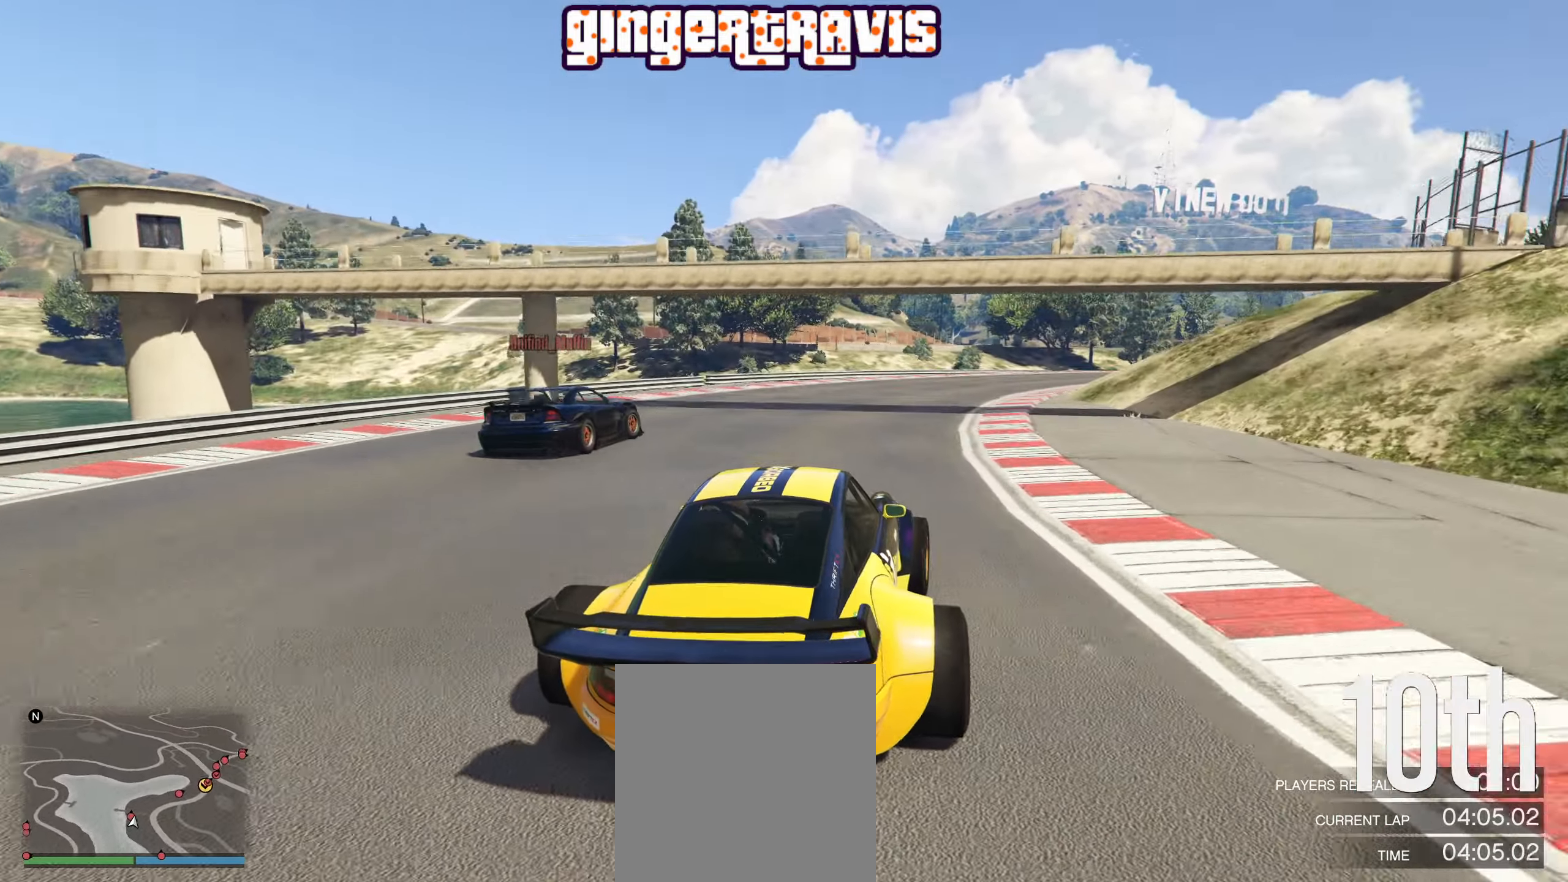
{"buttons": ["R2"], "left_stick": "down-right", "right_stick": "center", "events": [[133, "left_stick", "down-right"], [283, "left_stick", "center"], [467, "left_stick", "down-right"]]}
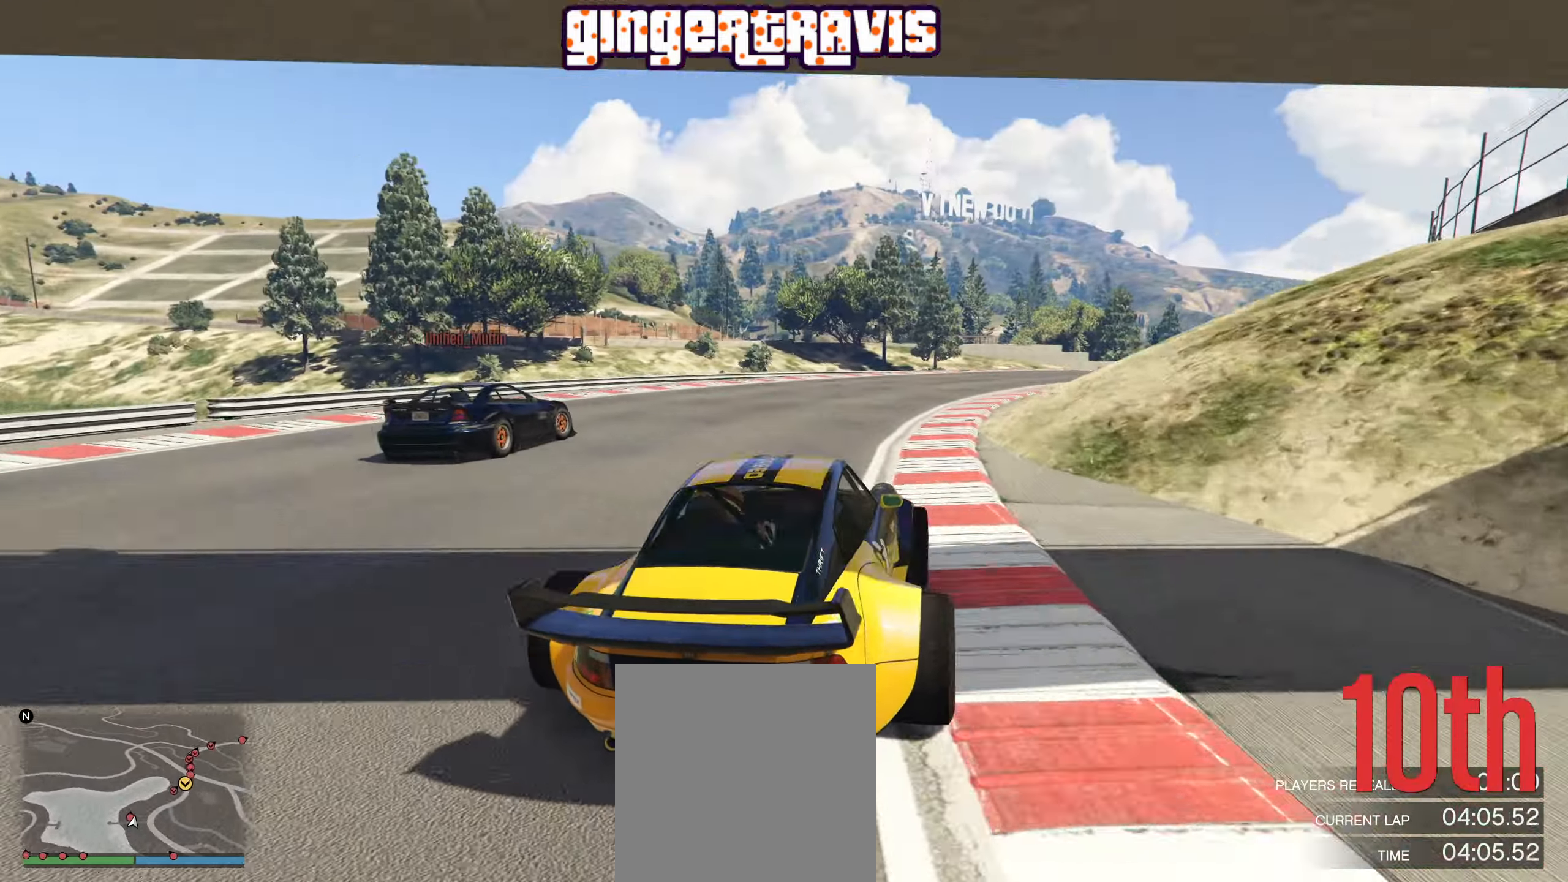
{"buttons": ["R2"], "left_stick": "right", "right_stick": "center", "events": [[150, "left_stick", "center"], [283, "left_stick", "down-right"], [417, "left_stick", "center"], [500, "left_stick", "right"]]}
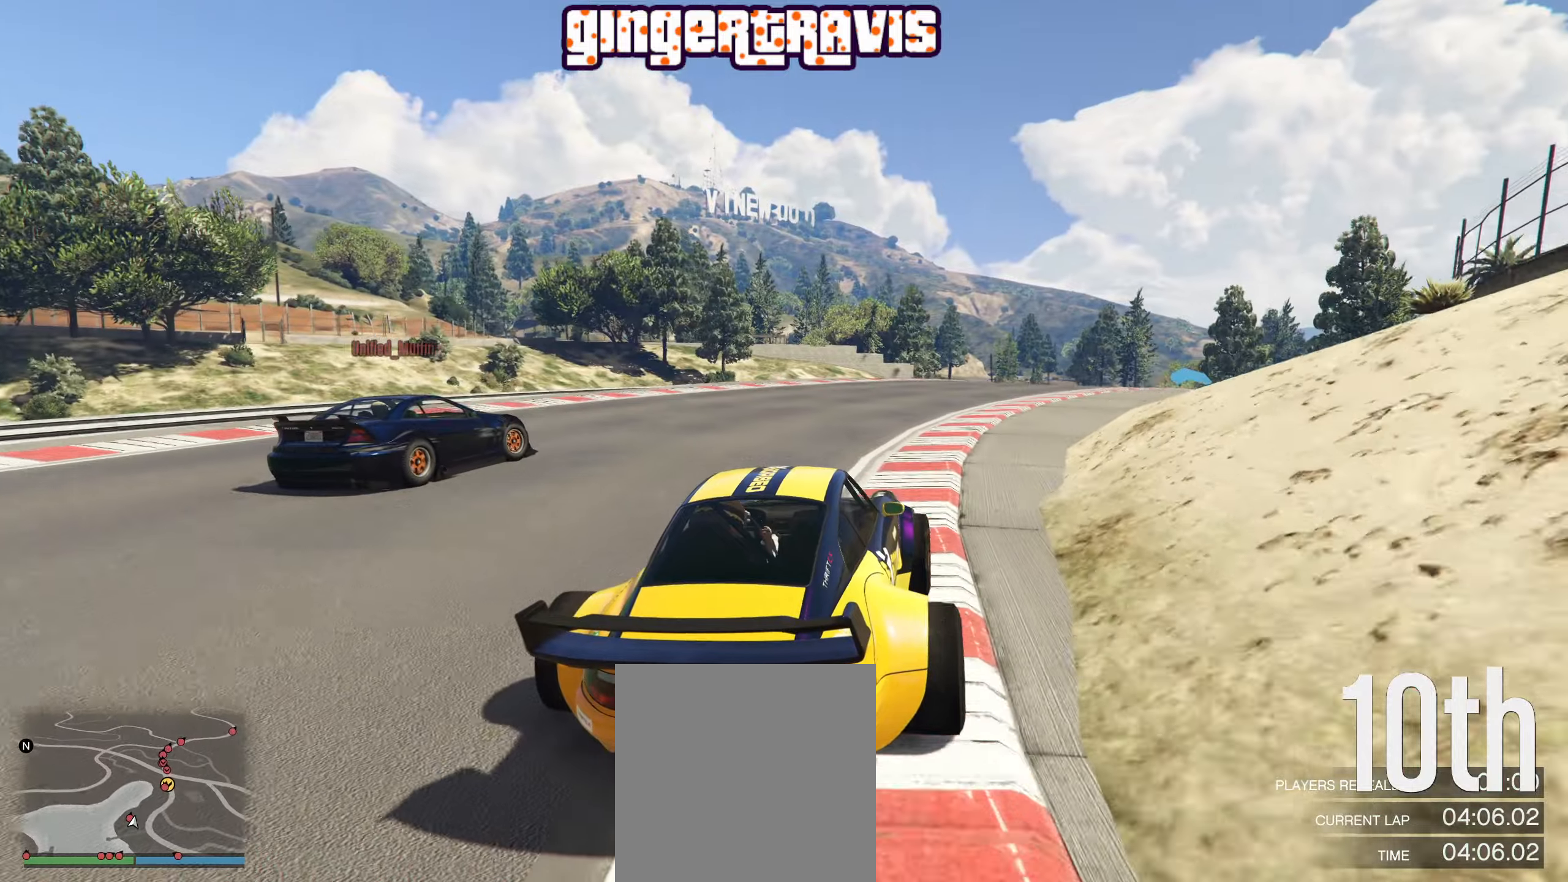
{"buttons": ["R2"], "left_stick": "center", "right_stick": "center", "events": [[167, "left_stick", "center"], [284, "left_stick", "down-right"], [450, "left_stick", "center"]]}
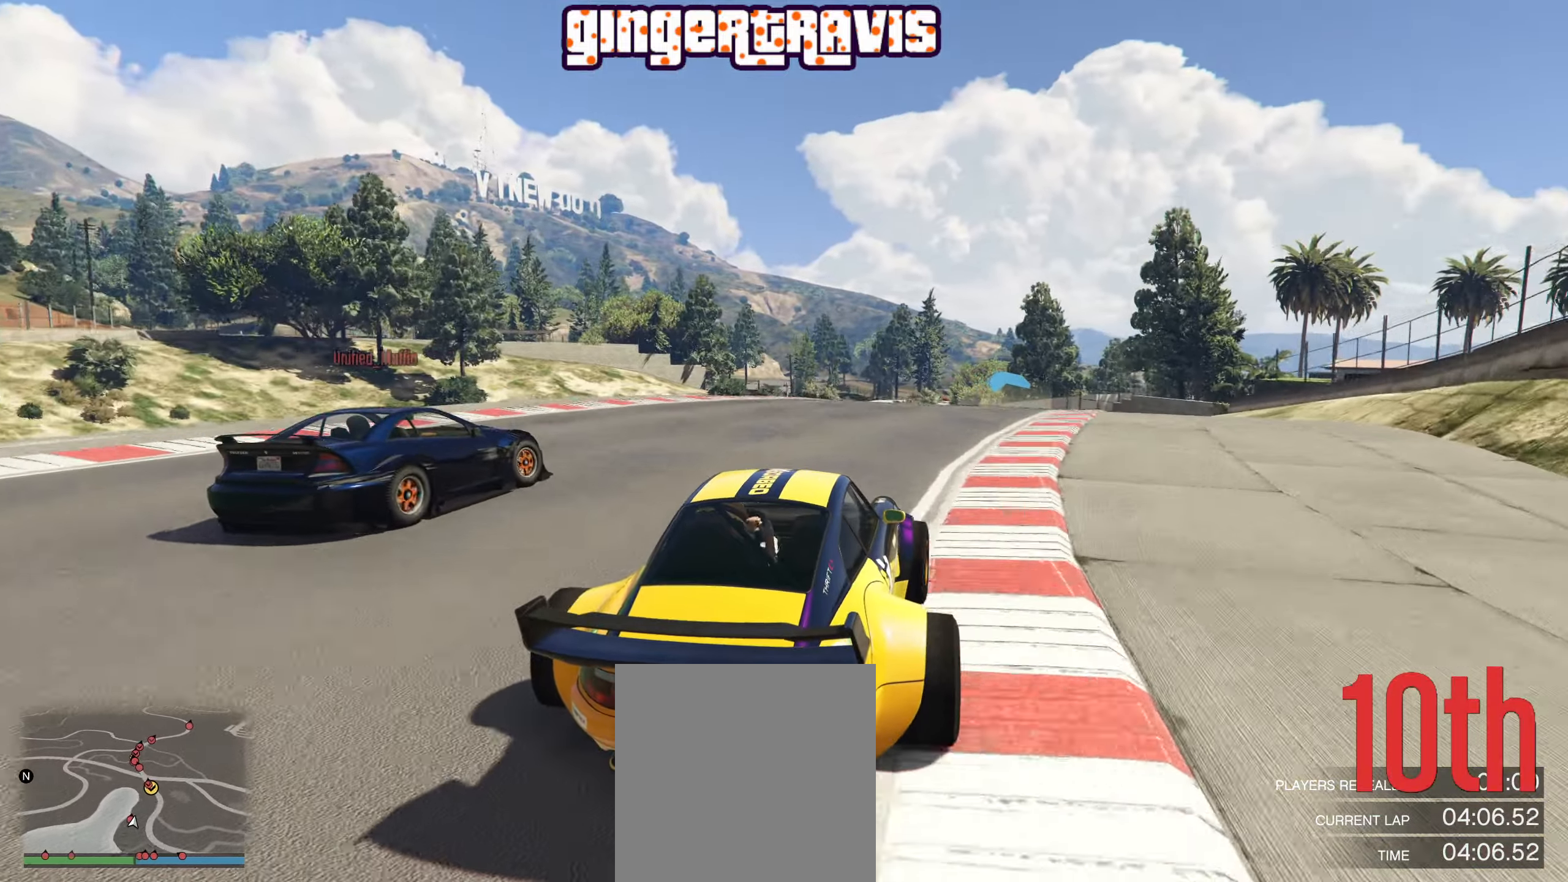
{"buttons": ["R2"], "left_stick": "down-left", "right_stick": "center", "events": [[50, "left_stick", "down-right"], [184, "left_stick", "right"], [300, "left_stick", "center"], [350, "left_stick", "down-left"]]}
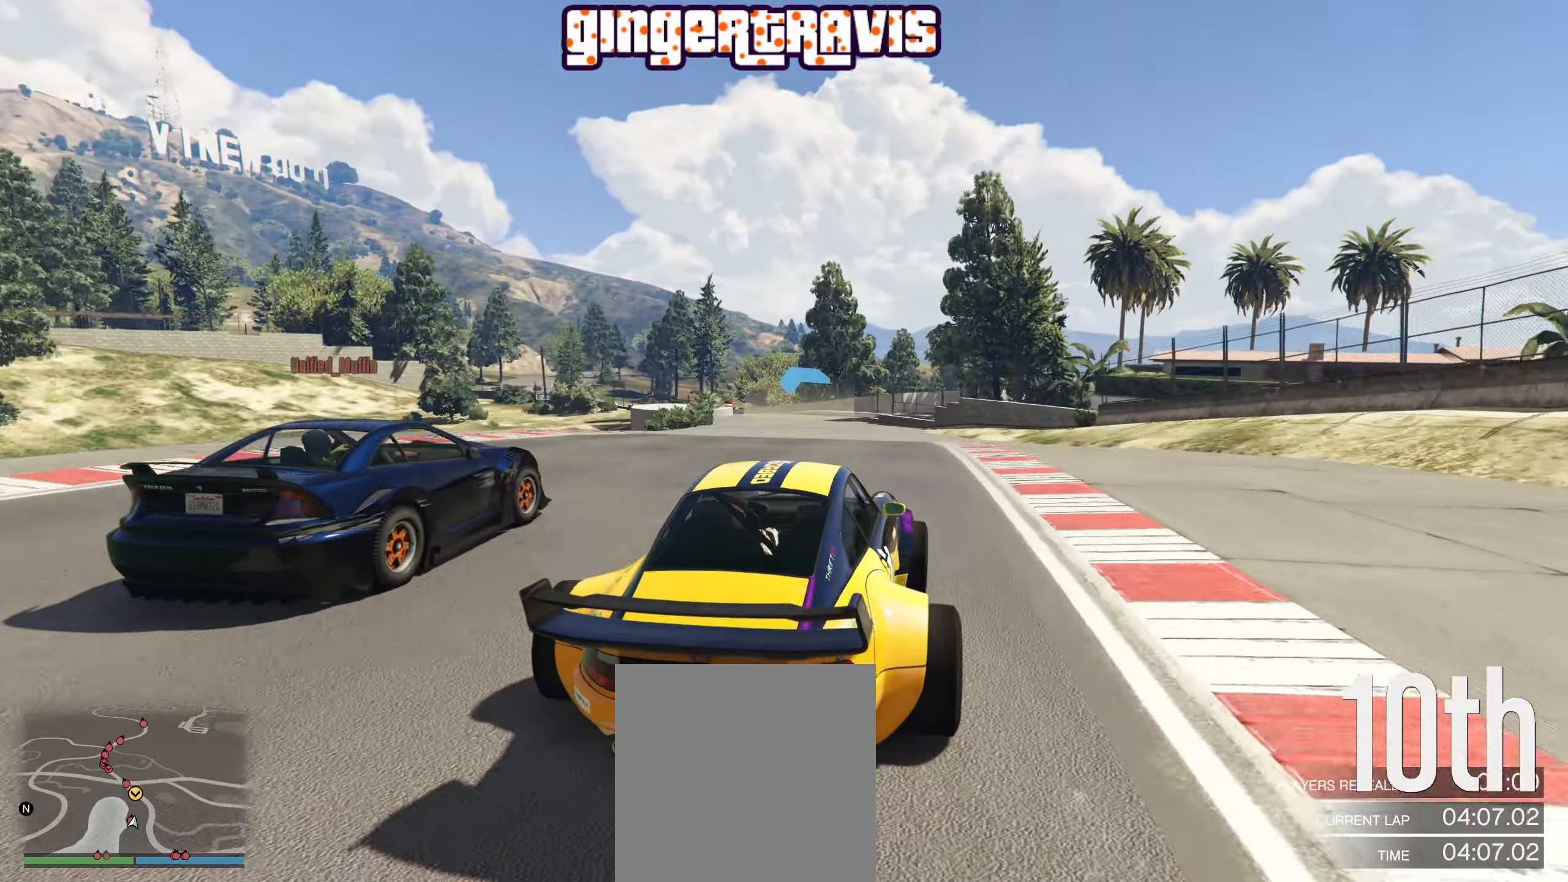
{"buttons": ["R2"], "left_stick": "left", "right_stick": "center", "events": [[34, "left_stick", "left"], [167, "left_stick", "center"], [384, "left_stick", "left"]]}
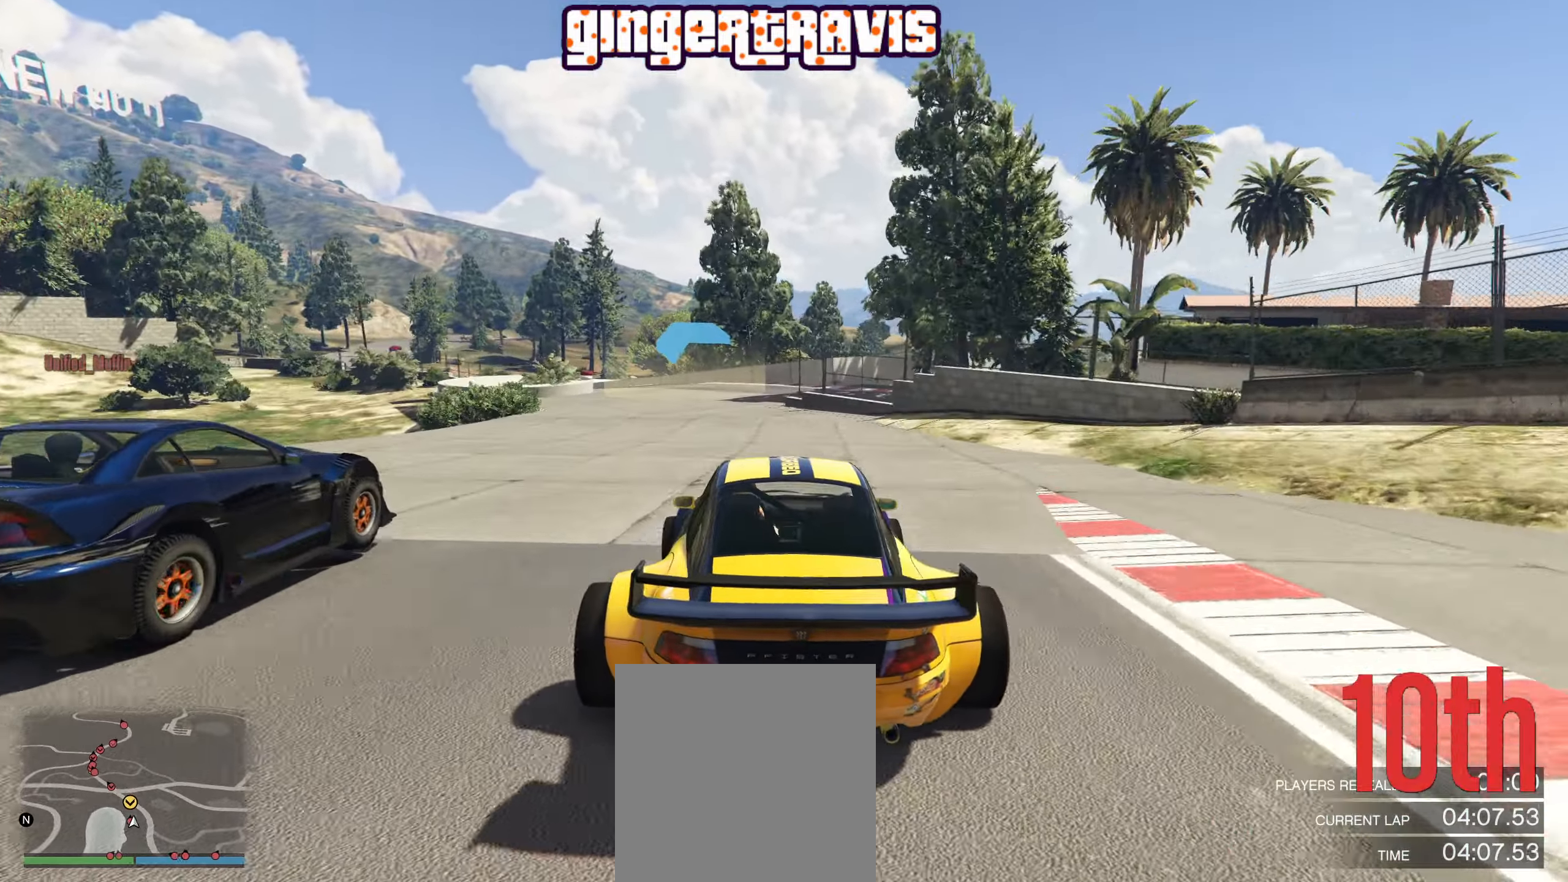
{"buttons": ["R2"], "left_stick": "left", "right_stick": "center", "events": [[17, "left_stick", "center"], [350, "left_stick", "left"]]}
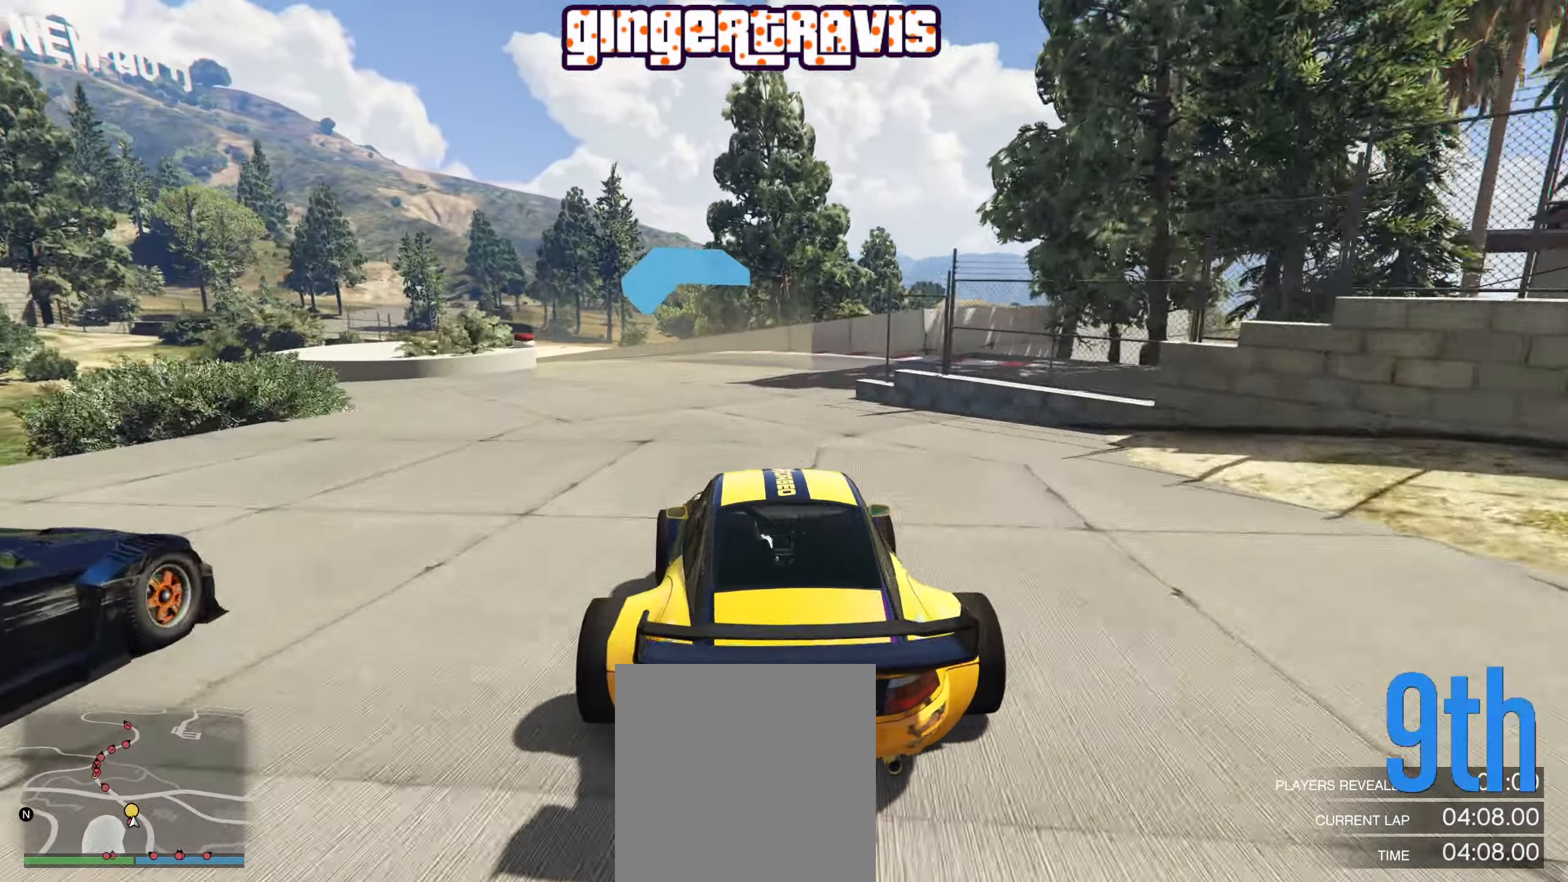
{"buttons": [], "left_stick": "center", "right_stick": "center", "events": [[17, "left_stick", "center"], [184, "left_stick", "down-left"], [467, "left_stick", "center"], [500, "R2", "up"]]}
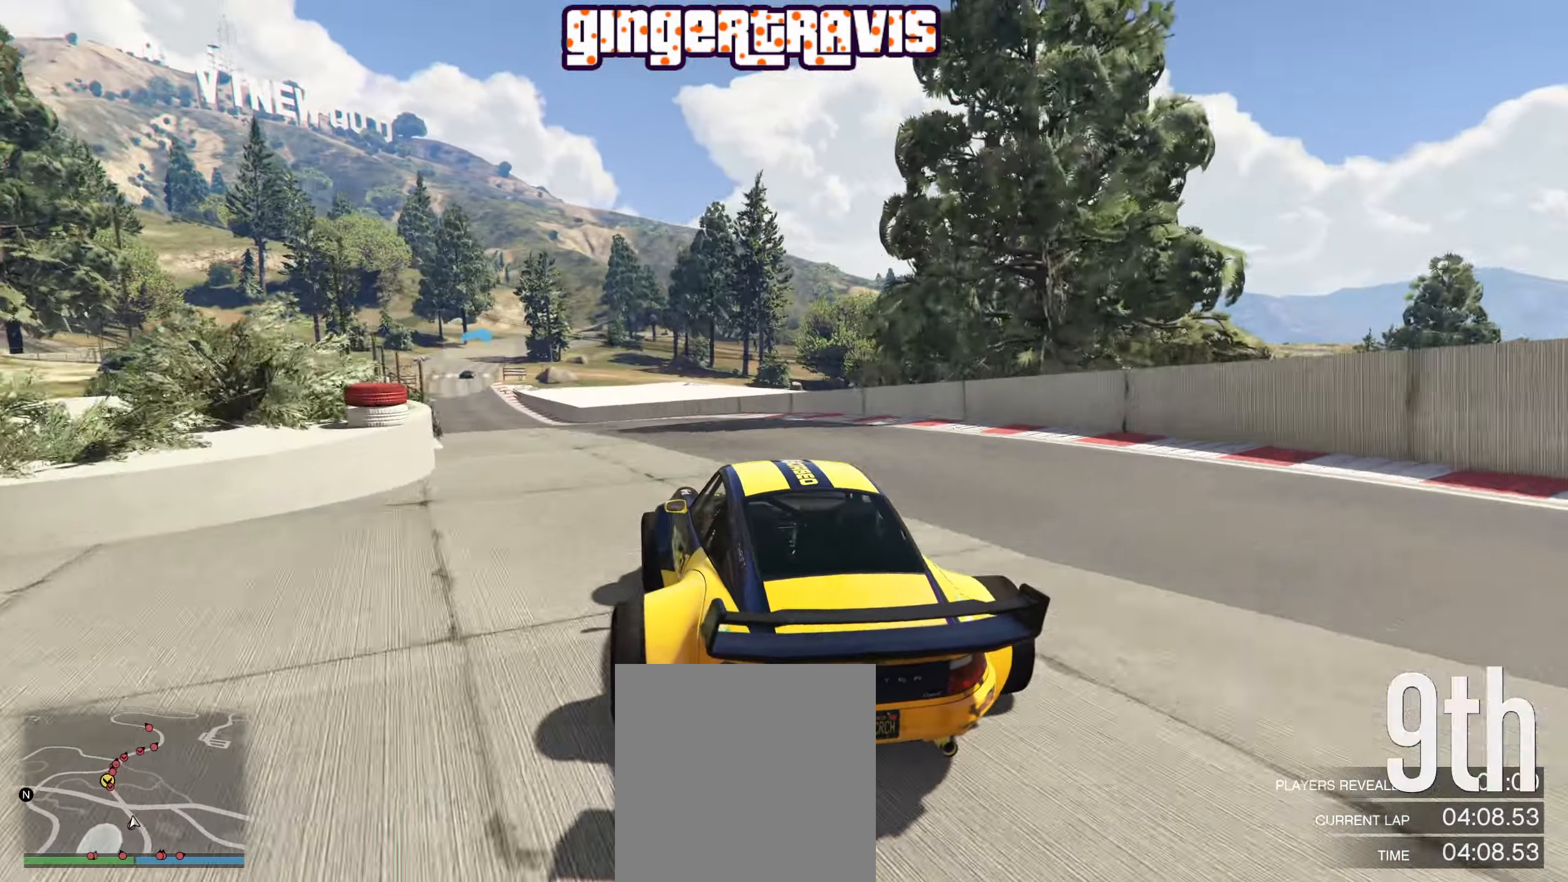
{"buttons": [], "left_stick": "down-left", "right_stick": "center", "events": [[17, "left_stick", "down-left"], [200, "left_stick", "center"], [350, "left_stick", "down-left"]]}
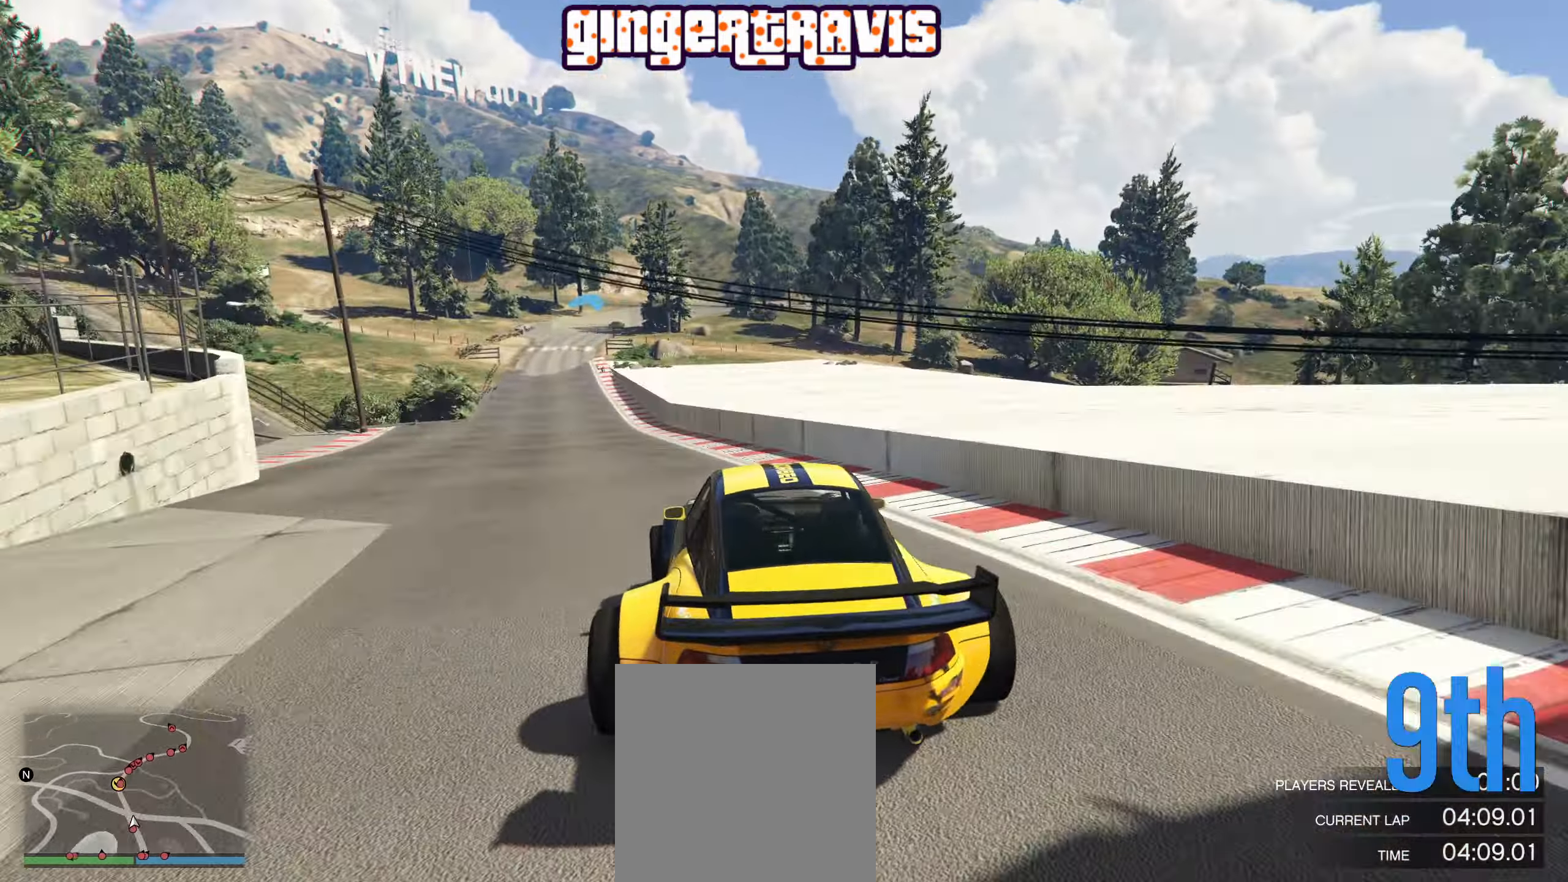
{"buttons": ["R2"], "left_stick": "down-left", "right_stick": "center", "events": [[117, "R2", "down"], [334, "left_stick", "center"], [467, "left_stick", "down-left"]]}
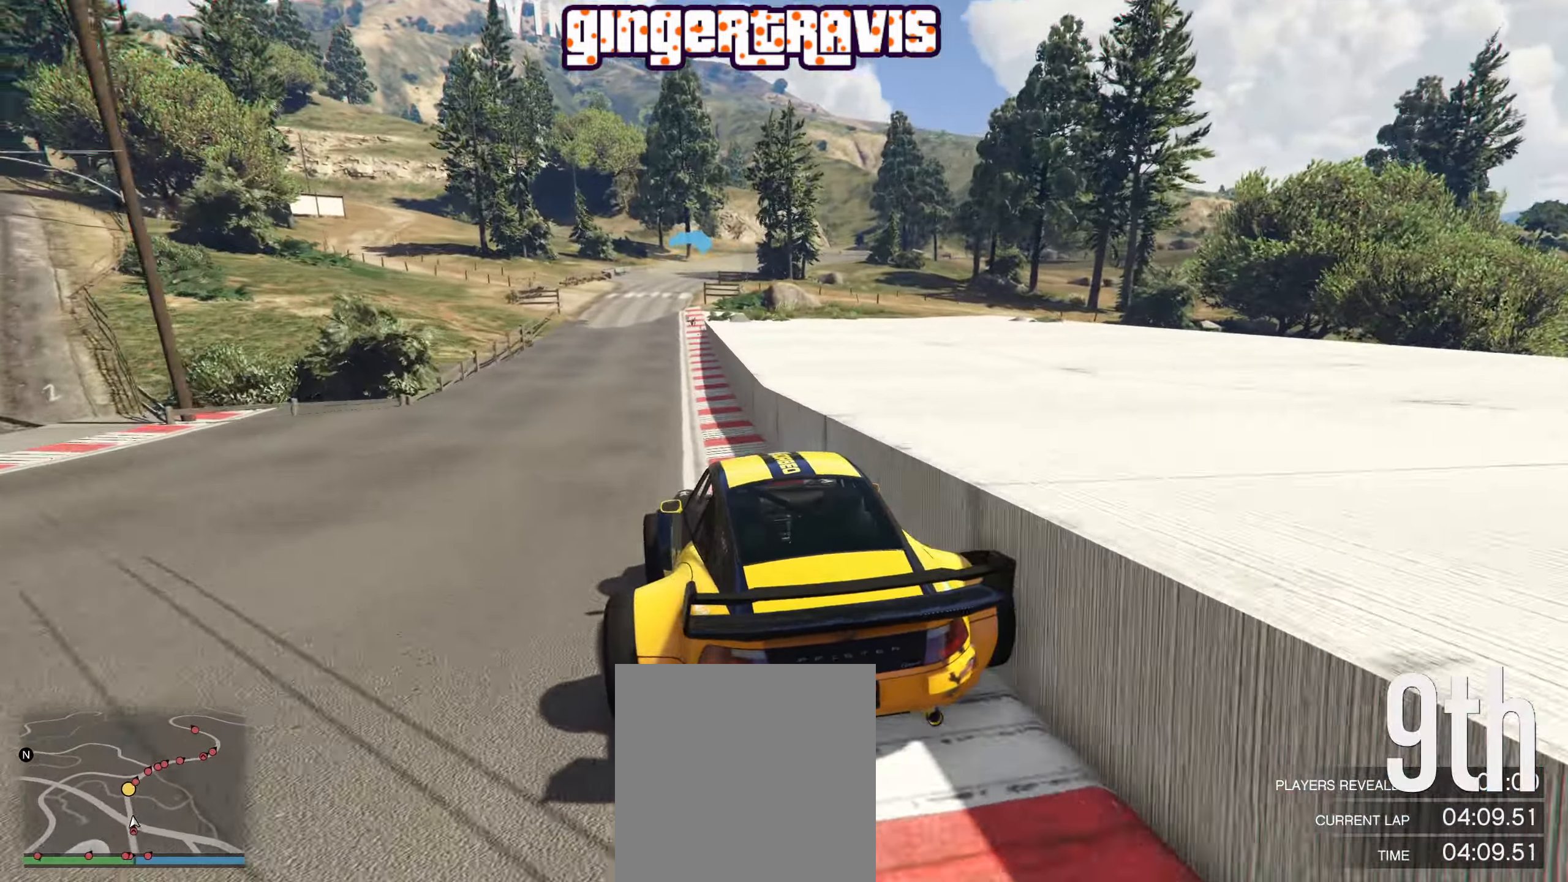
{"buttons": ["R2"], "left_stick": "right", "right_stick": "center", "events": [[317, "left_stick", "center"], [484, "left_stick", "right"]]}
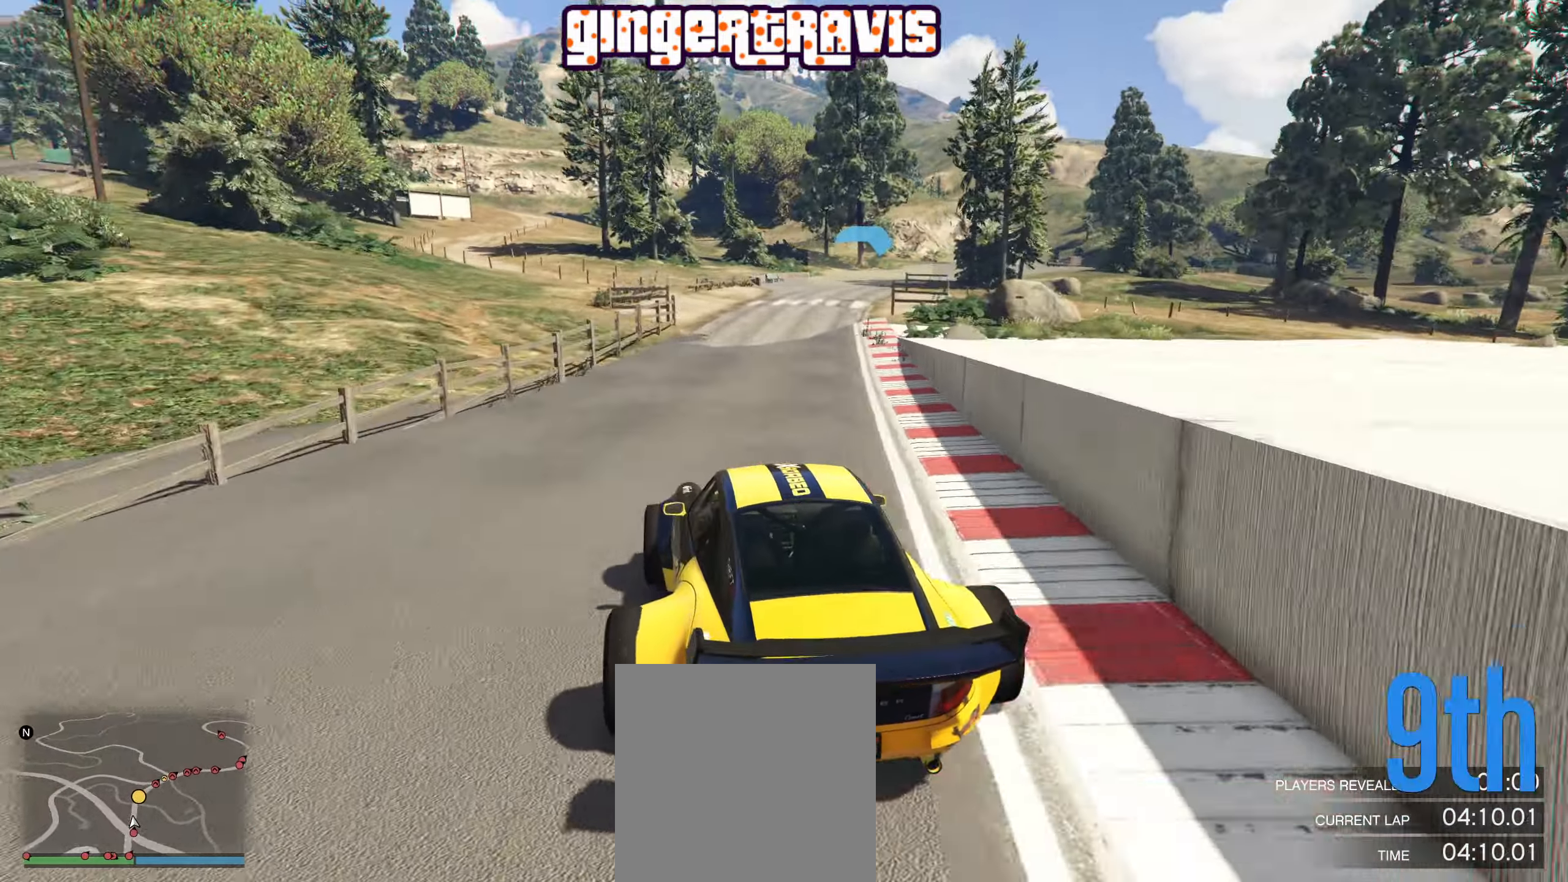
{"buttons": ["R2"], "left_stick": "down-right", "right_stick": "center", "events": [[184, "left_stick", "center"], [317, "left_stick", "down-right"]]}
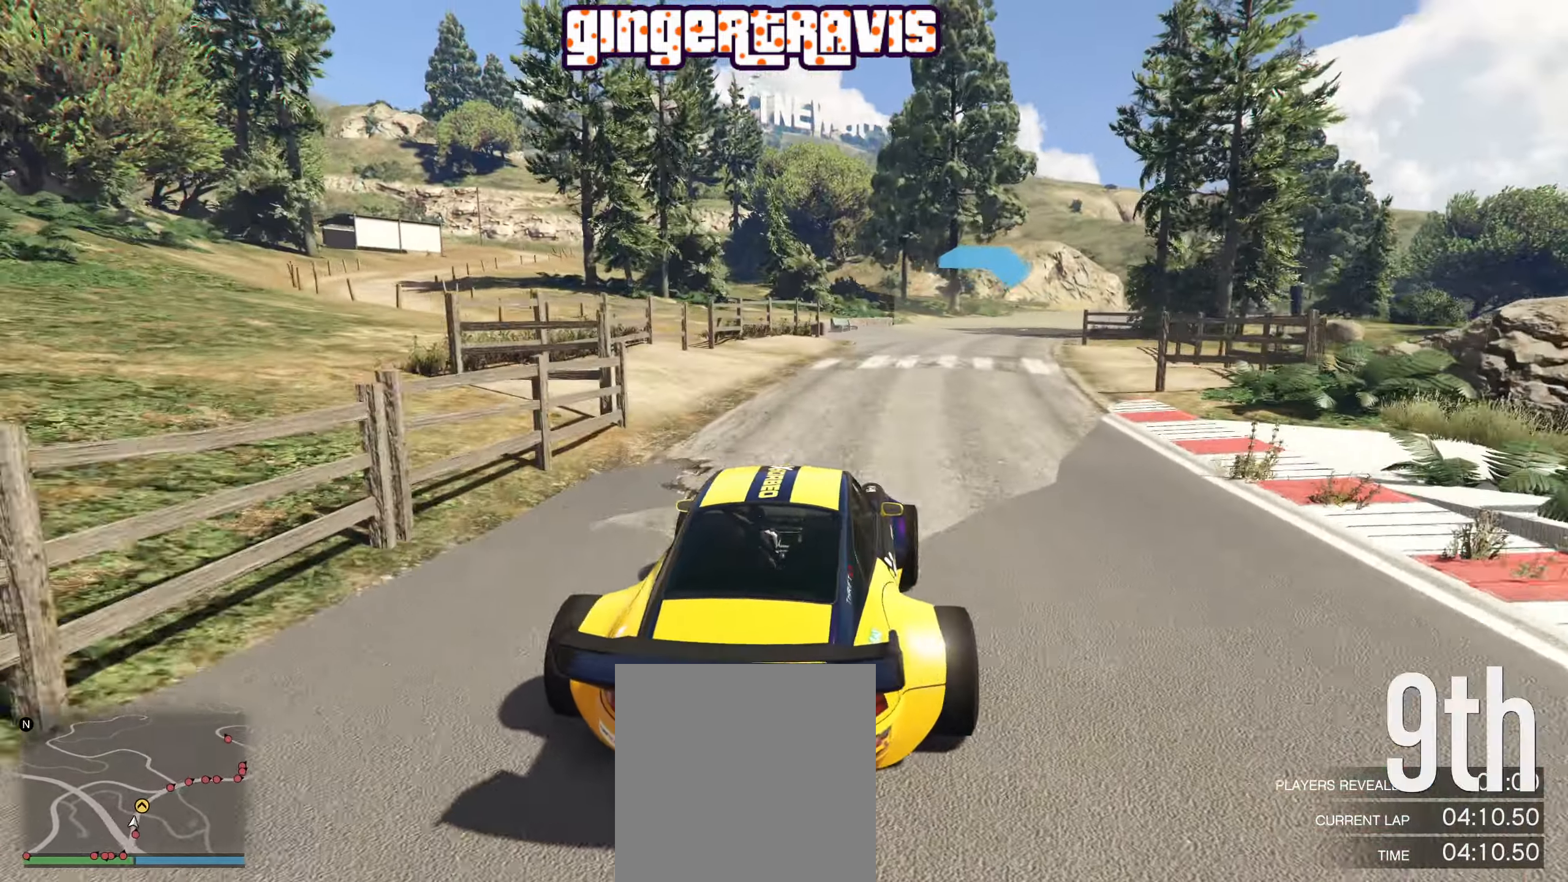
{"buttons": ["R2"], "left_stick": "center", "right_stick": "center", "events": [[84, "left_stick", "center"], [184, "left_stick", "down-right"], [334, "left_stick", "center"]]}
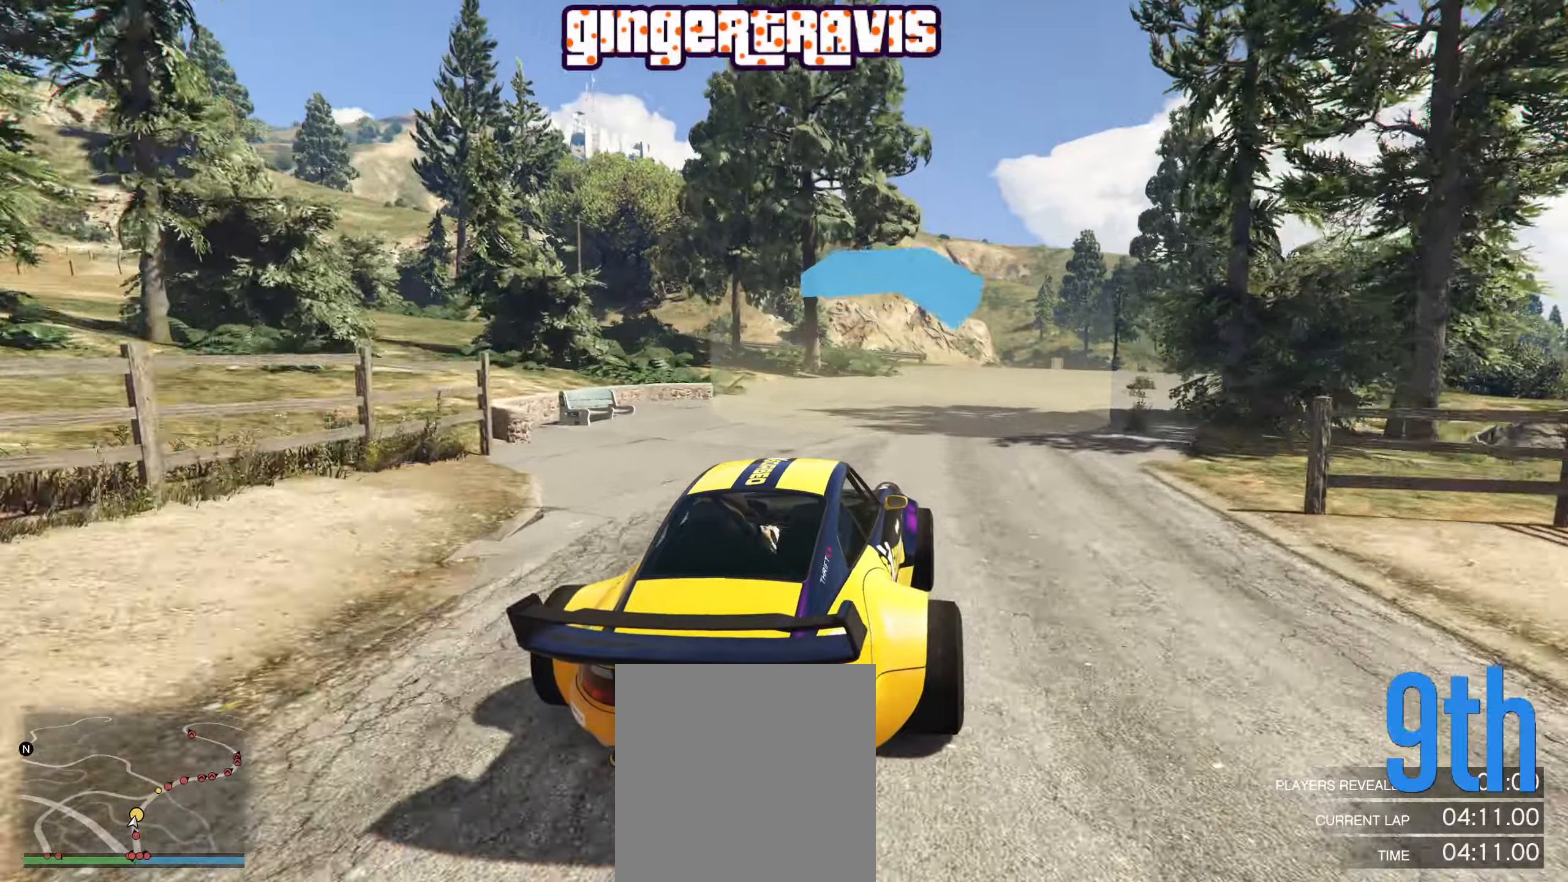
{"buttons": ["R2"], "left_stick": "right", "right_stick": "center", "events": [[16, "left_stick", "down-right"], [166, "left_stick", "center"], [383, "left_stick", "right"]]}
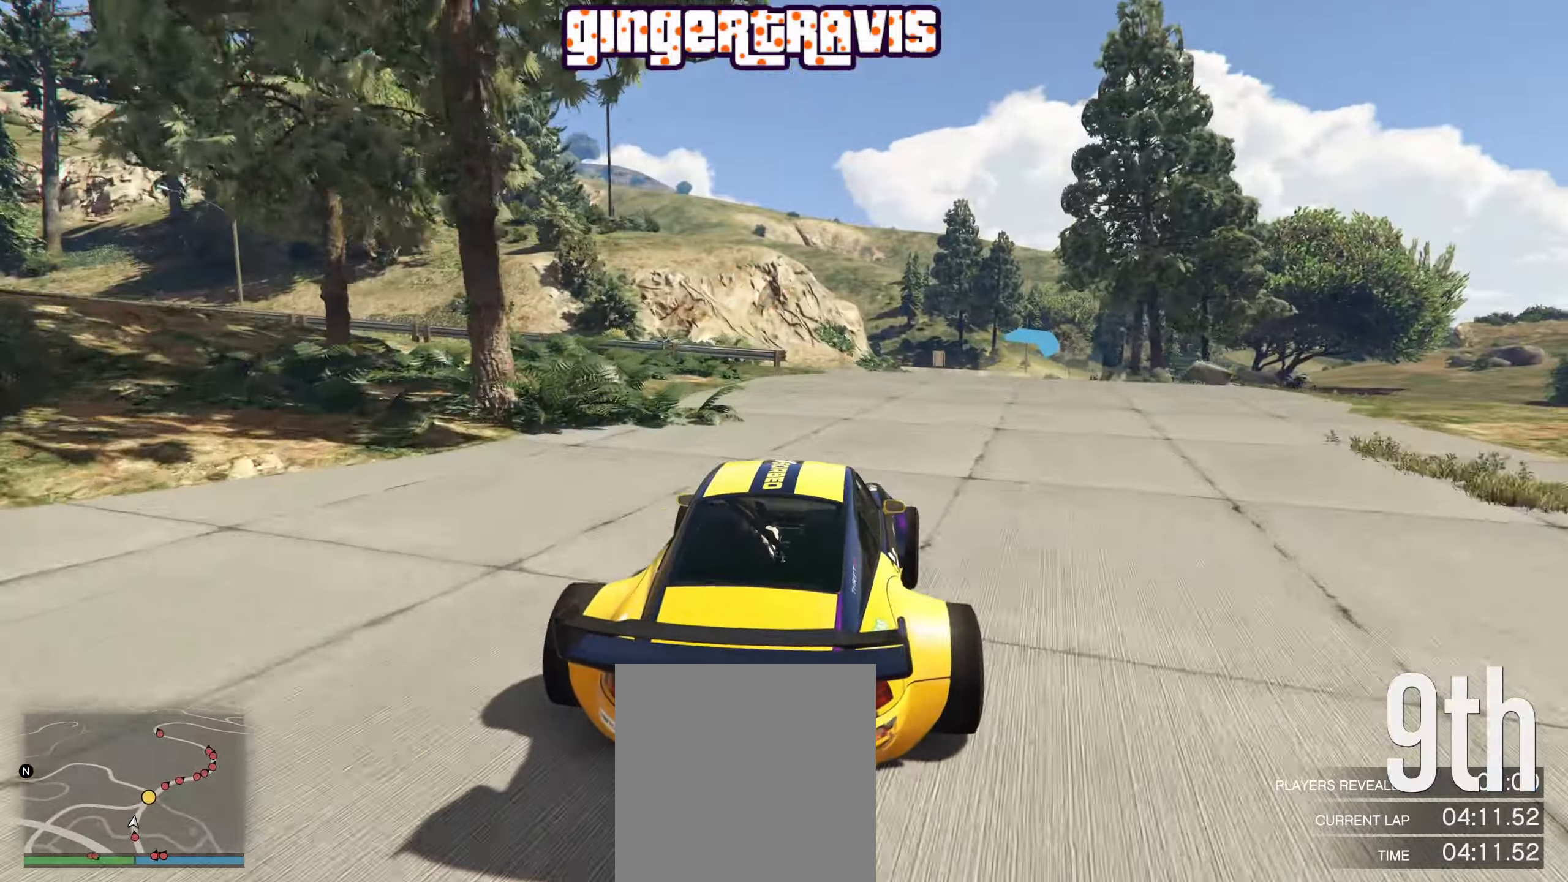
{"buttons": ["R2"], "left_stick": "center", "right_stick": "center", "events": [[66, "left_stick", "center"], [150, "left_stick", "right"], [333, "left_stick", "center"]]}
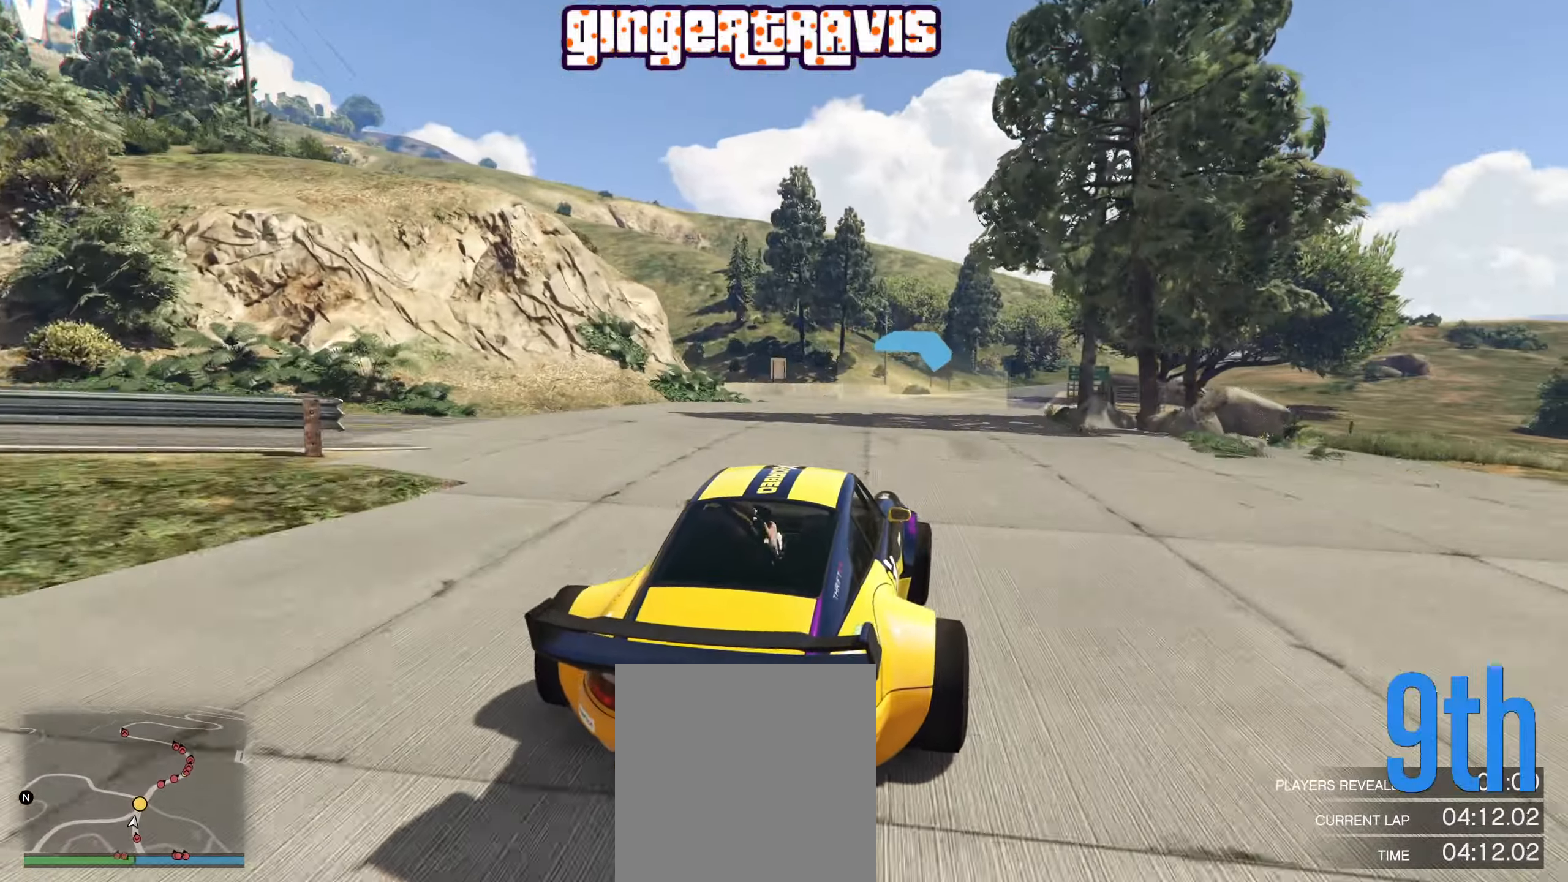
{"buttons": ["R2"], "left_stick": "down-right", "right_stick": "center", "events": [[66, "left_stick", "right"], [150, "left_stick", "center"], [400, "left_stick", "down-right"]]}
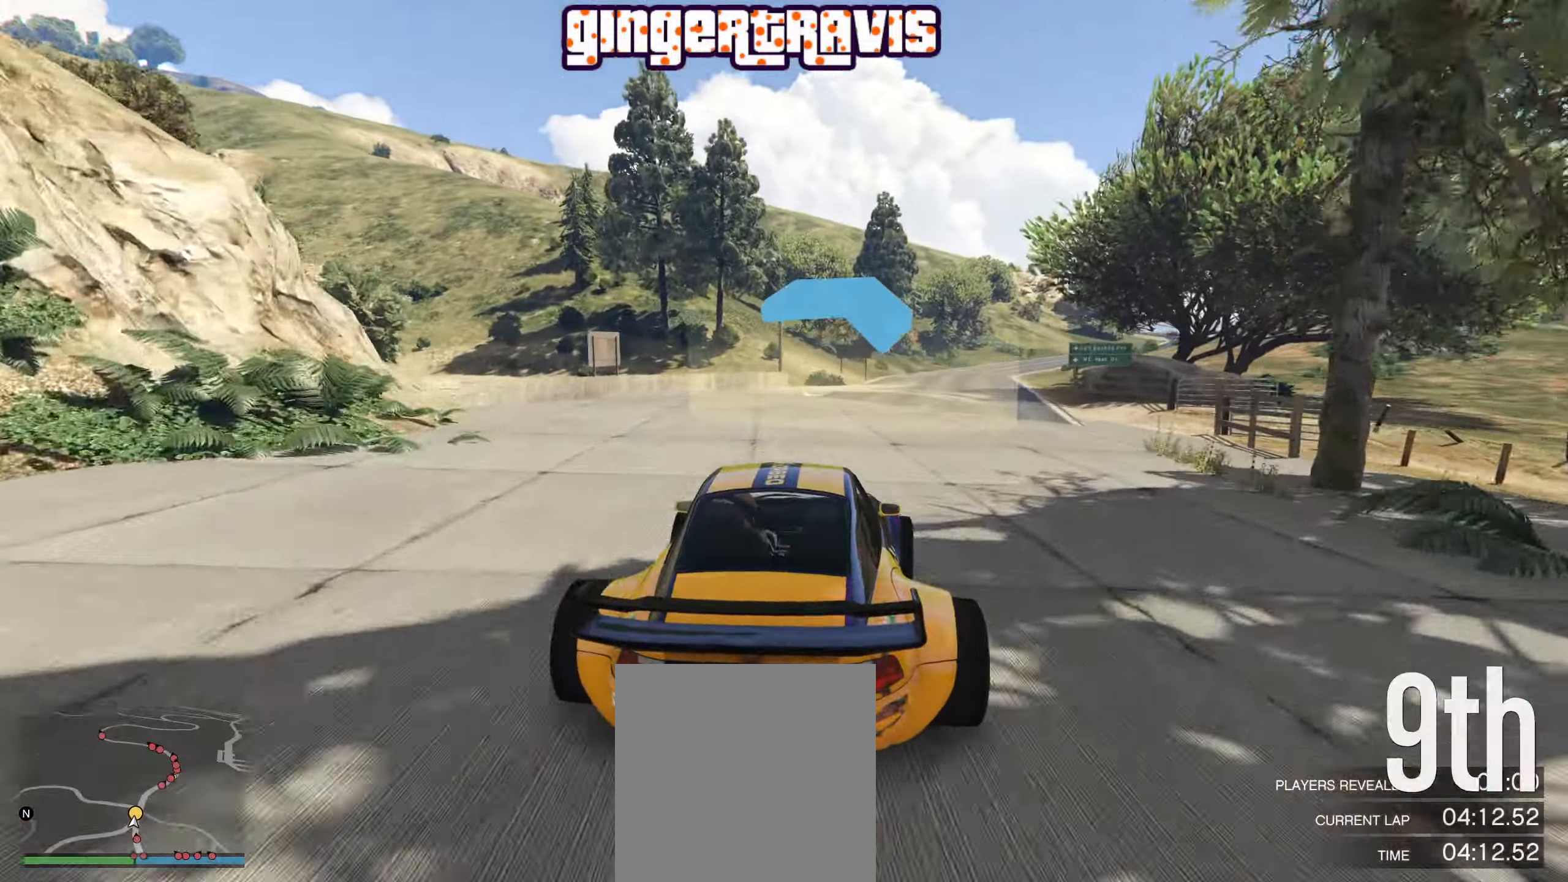
{"buttons": ["R2"], "left_stick": "center", "right_stick": "center", "events": [[33, "left_stick", "center"], [250, "left_stick", "right"], [383, "left_stick", "center"]]}
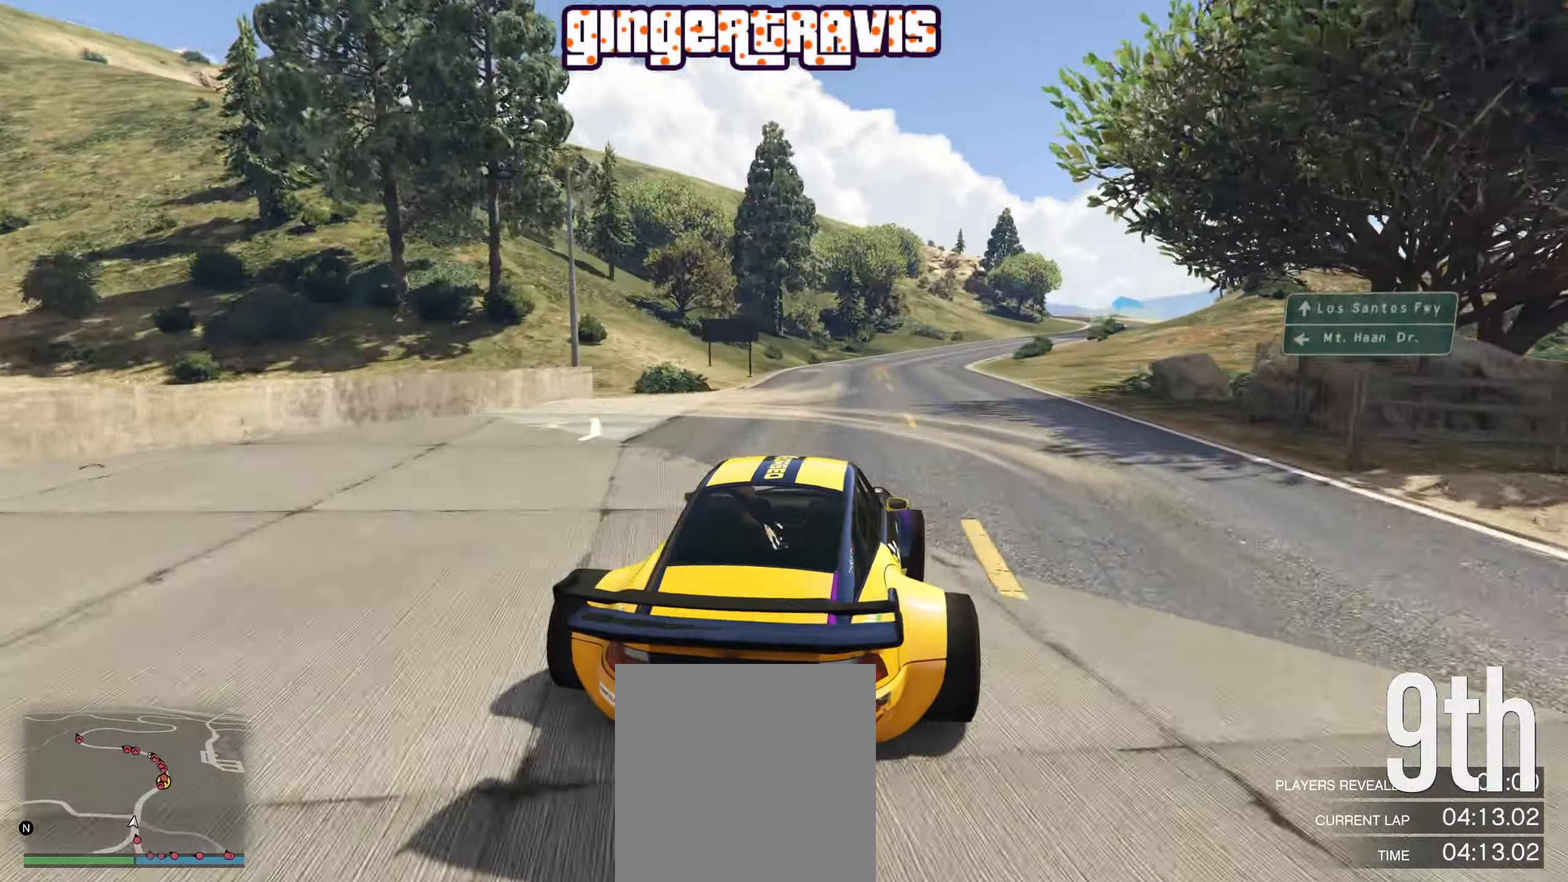
{"buttons": ["R2"], "left_stick": "center", "right_stick": "center", "events": [[250, "left_stick", "right"], [400, "left_stick", "center"]]}